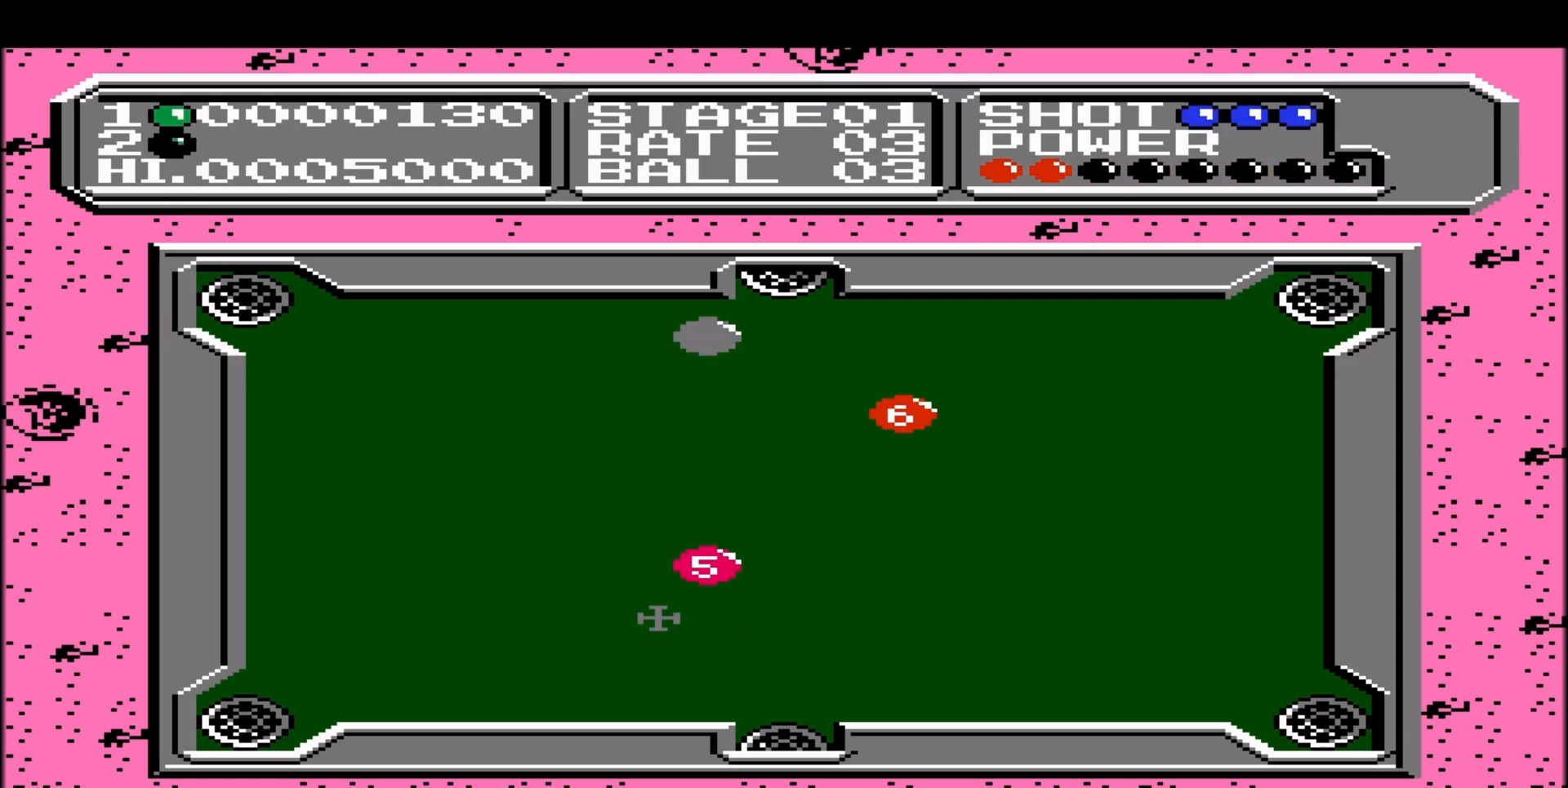
Gameplay with a controller (Nintendo layout); each line is a JSON object with the inputs held at the frame after it. "events" lists button and stick changes between this image and that frame as [ms after this image, input, new state], when the widget could be followed in between. Not read: L1 L3 R1 R3.
{"buttons": [], "events": [[133, "DPAD_DOWN", "down"], [400, "DPAD_DOWN", "up"]]}
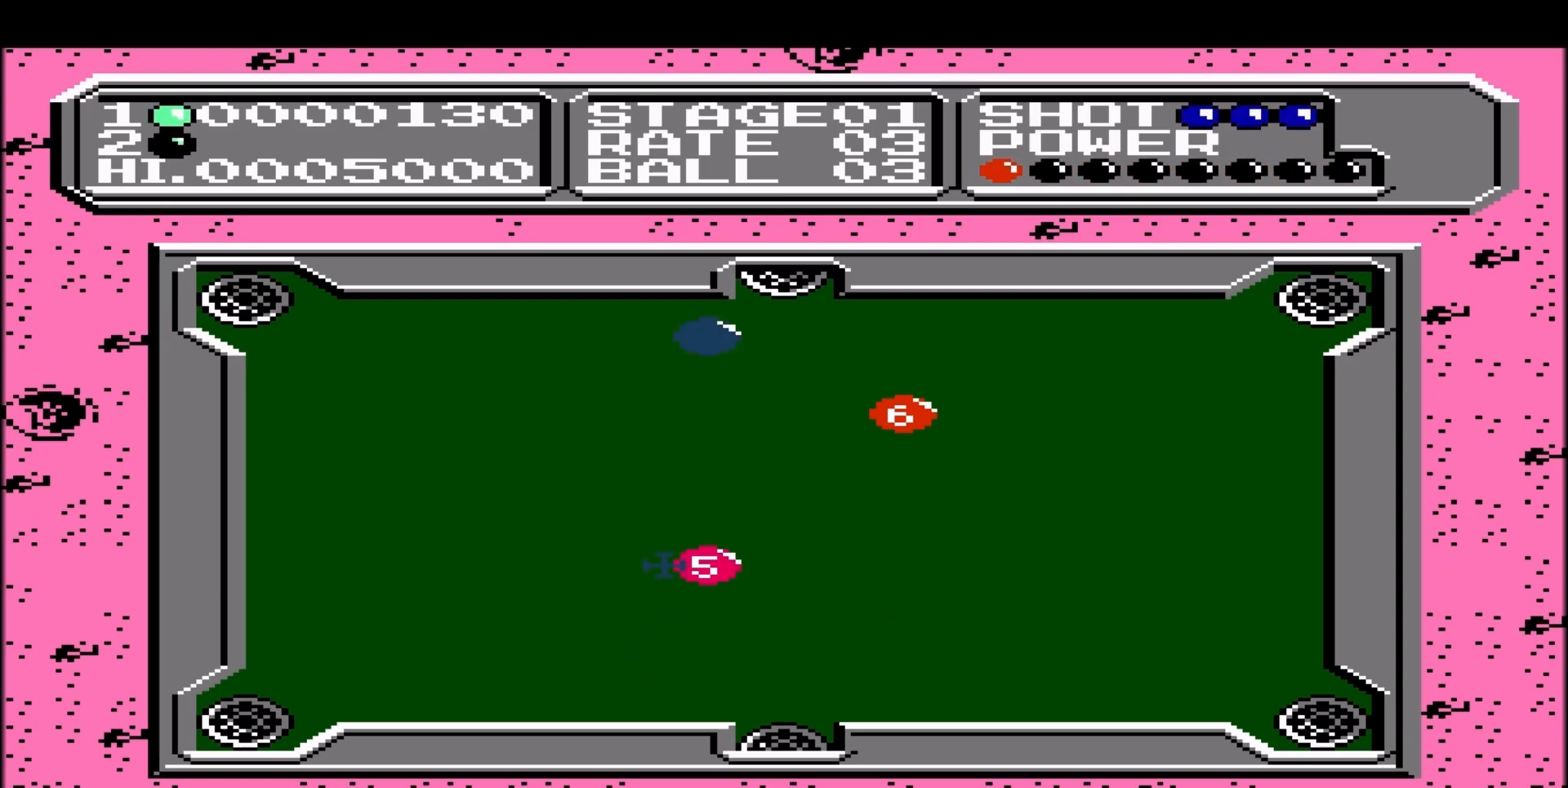
{"buttons": [], "events": [[267, "DPAD_LEFT", "down"], [433, "DPAD_LEFT", "up"]]}
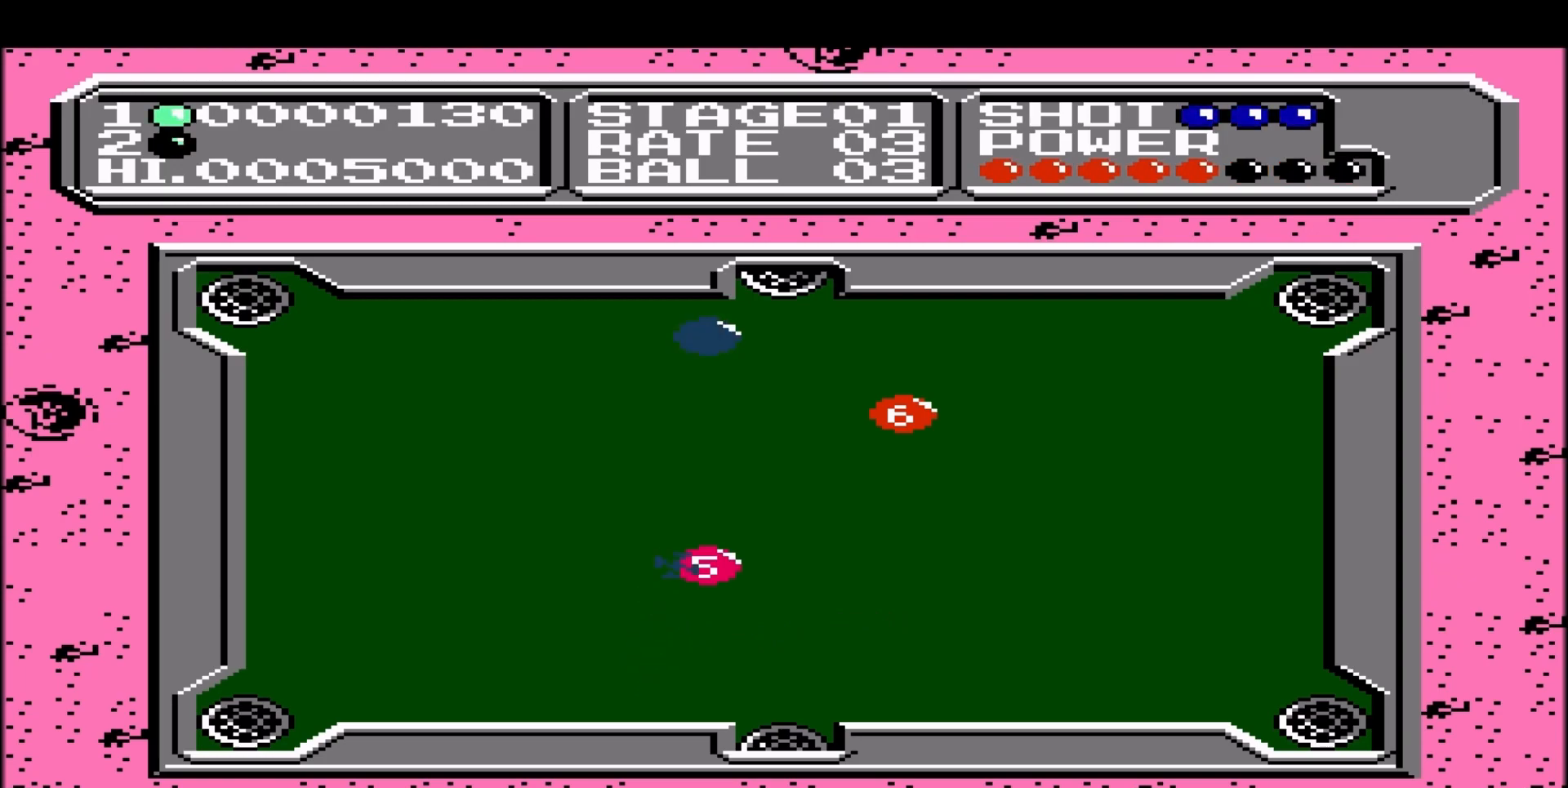
{"buttons": ["DPAD_DOWN"], "events": [[200, "DPAD_LEFT", "down"], [317, "DPAD_LEFT", "up"], [500, "DPAD_DOWN", "down"]]}
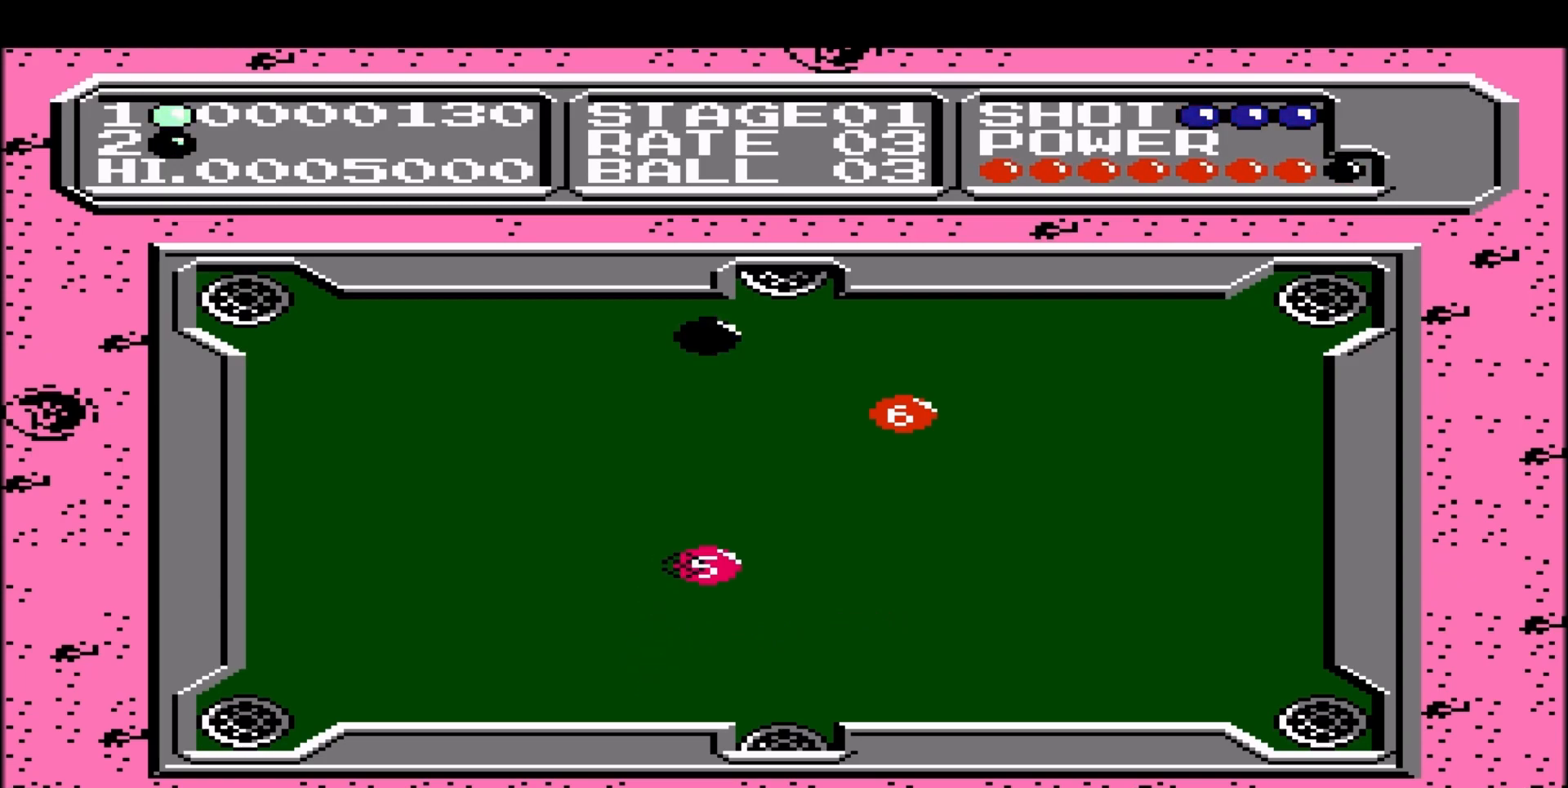
{"buttons": [], "events": [[133, "DPAD_DOWN", "up"]]}
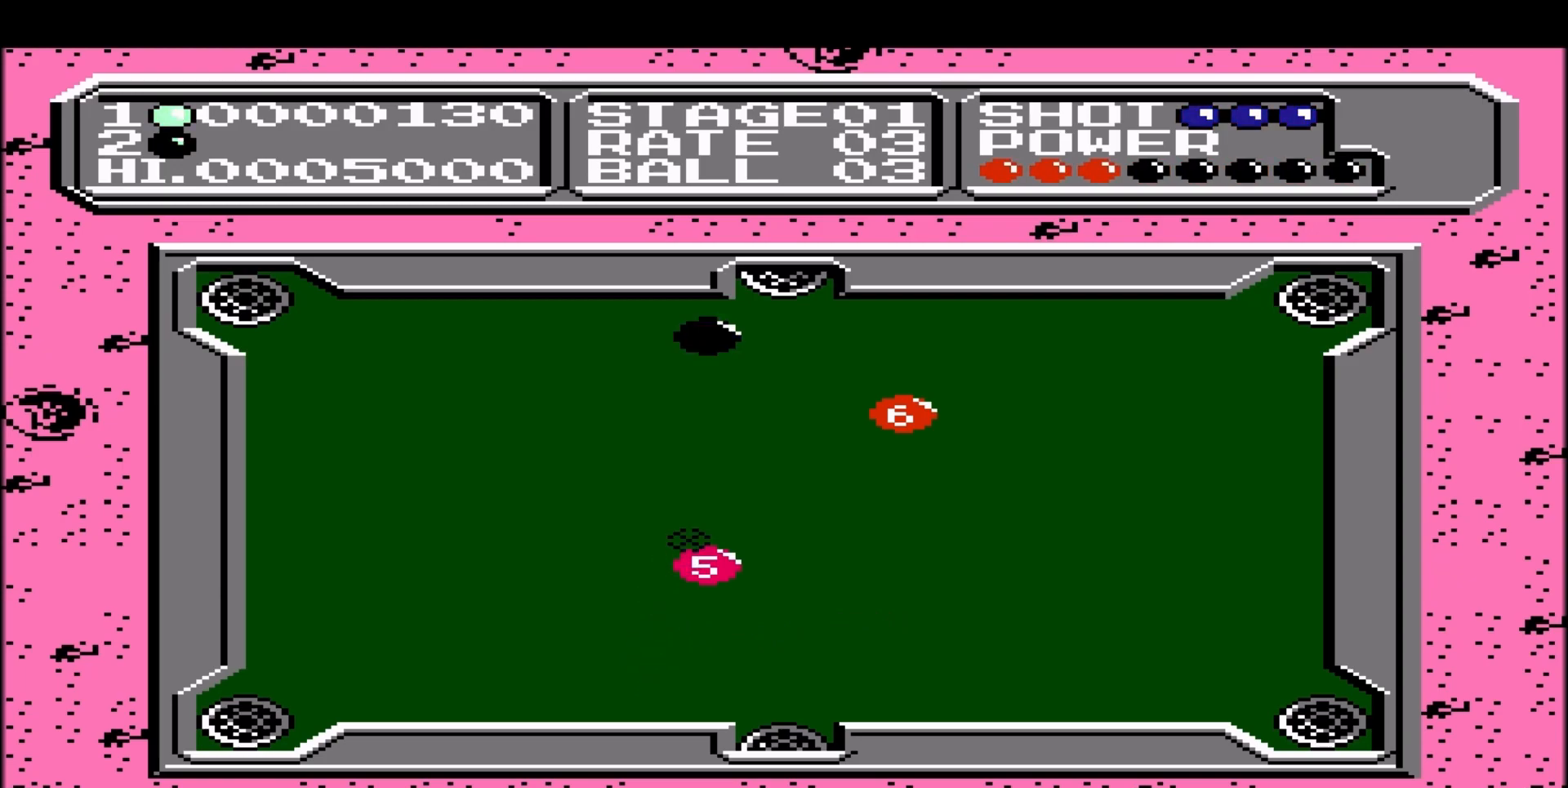
{"buttons": [], "events": []}
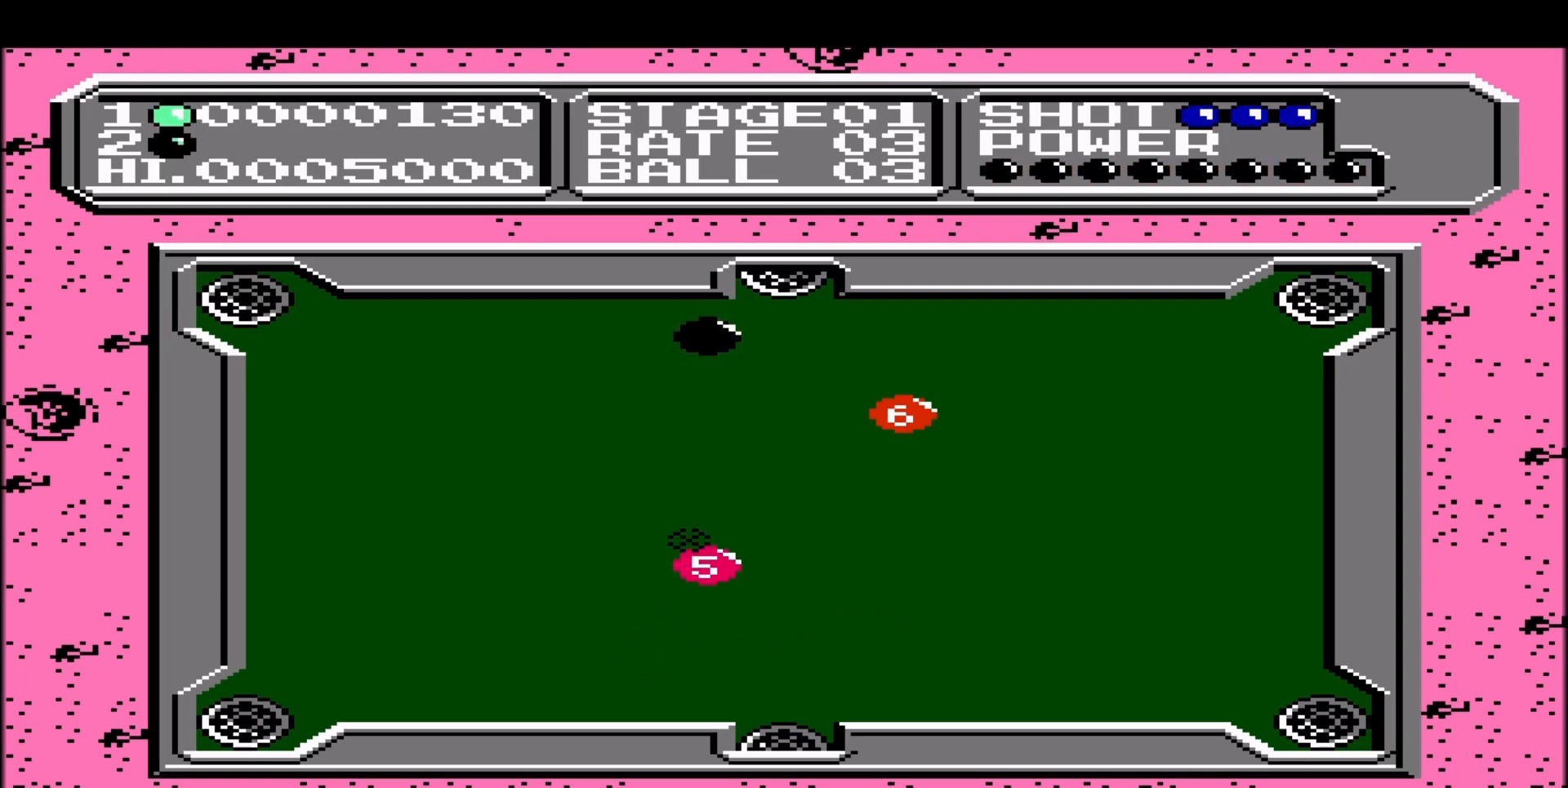
{"buttons": [], "events": []}
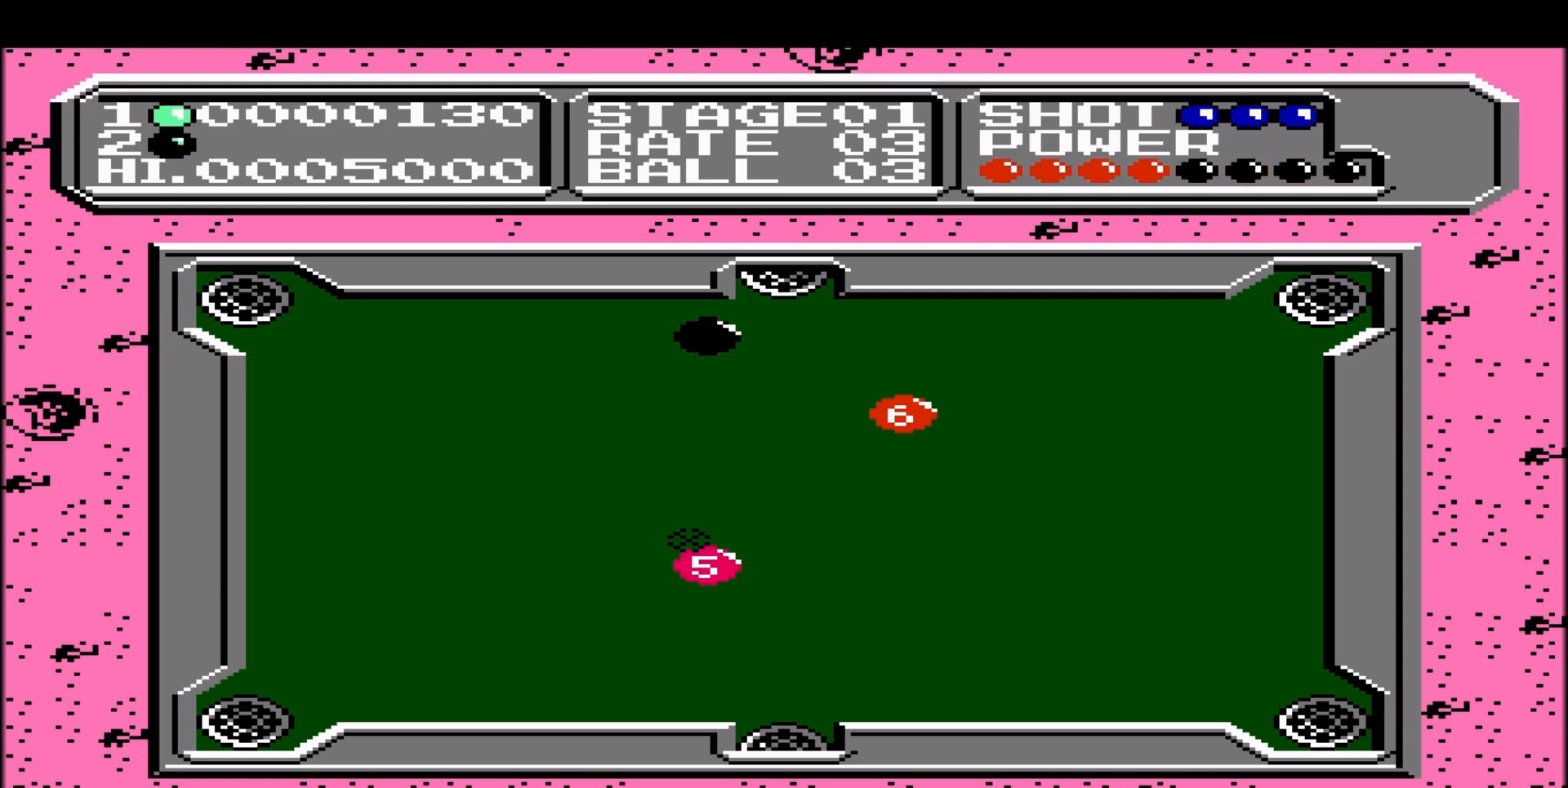
{"buttons": [], "events": [[300, "B", "down"], [433, "B", "up"]]}
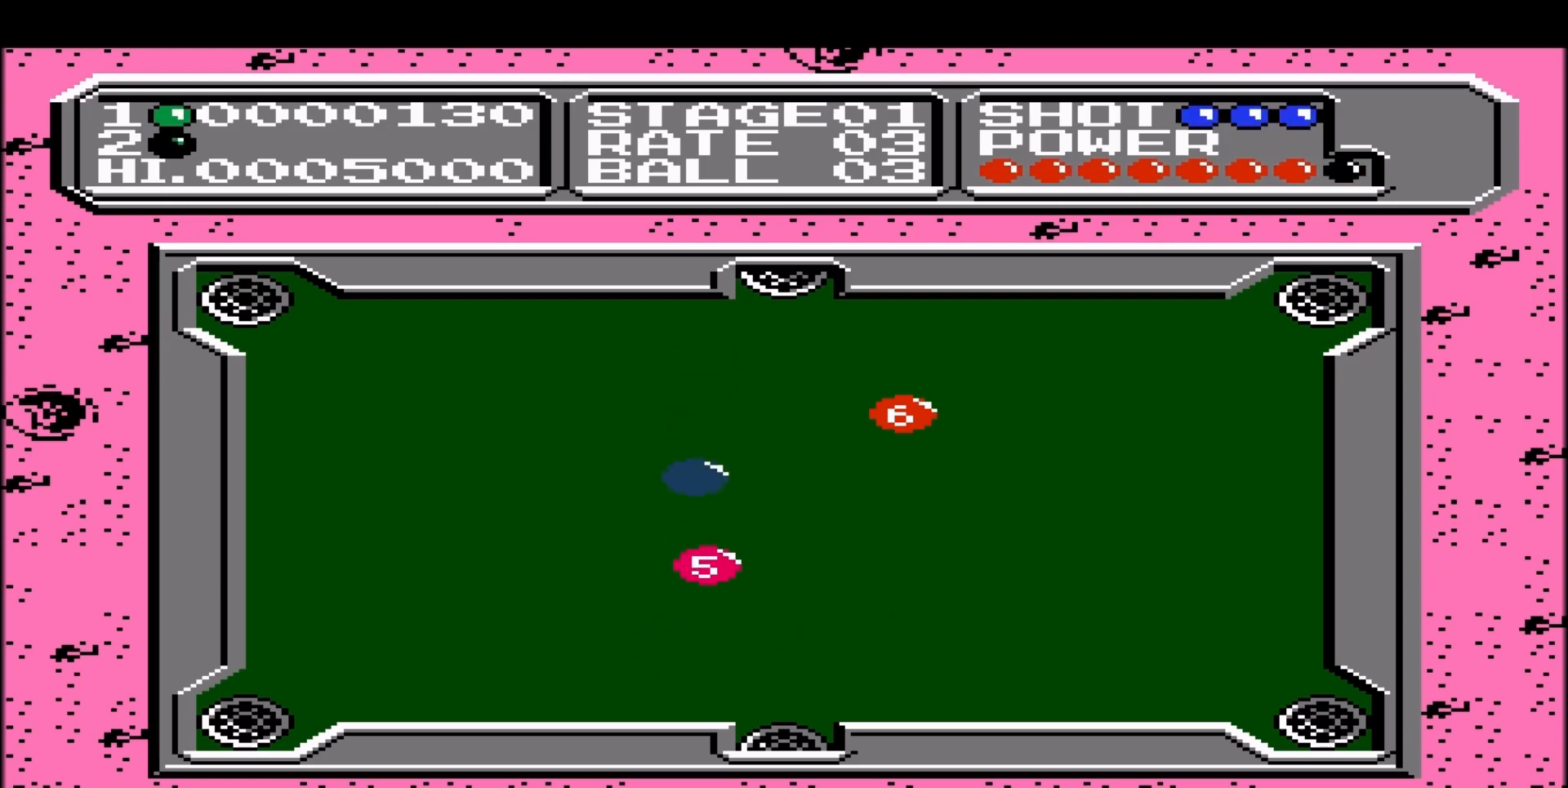
{"buttons": [], "events": []}
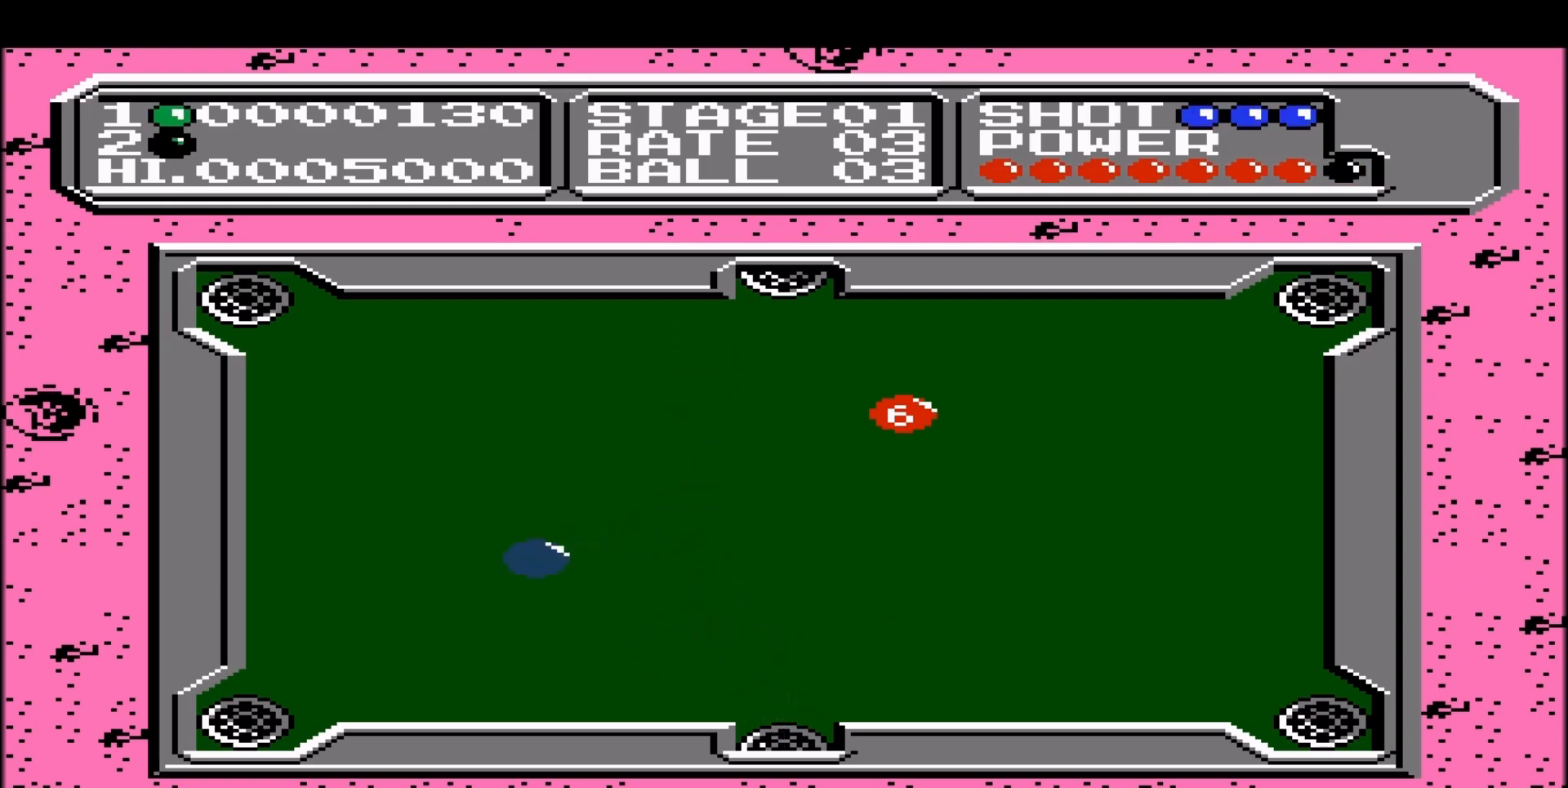
{"buttons": [], "events": []}
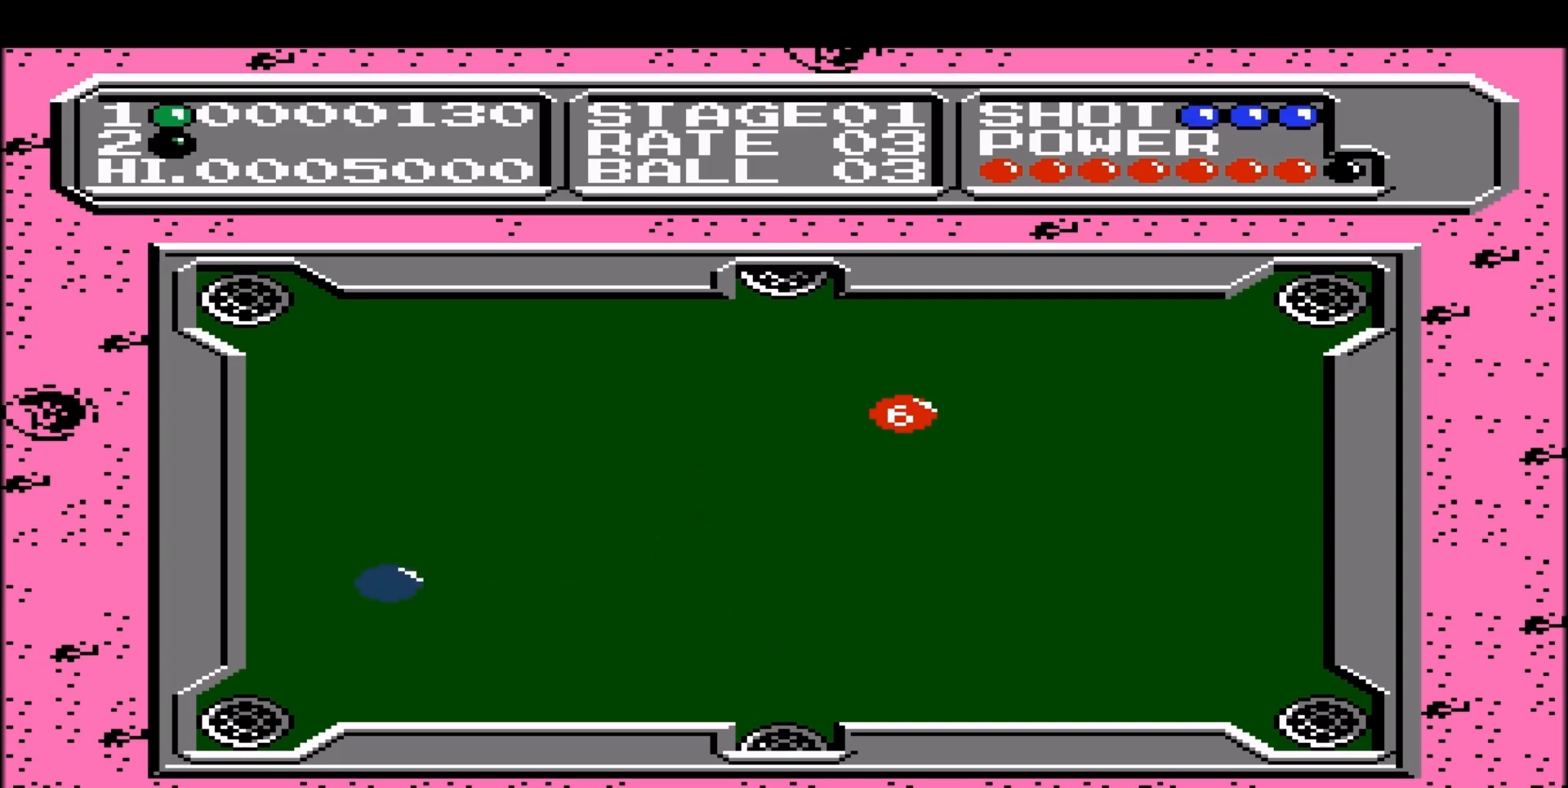
{"buttons": [], "events": []}
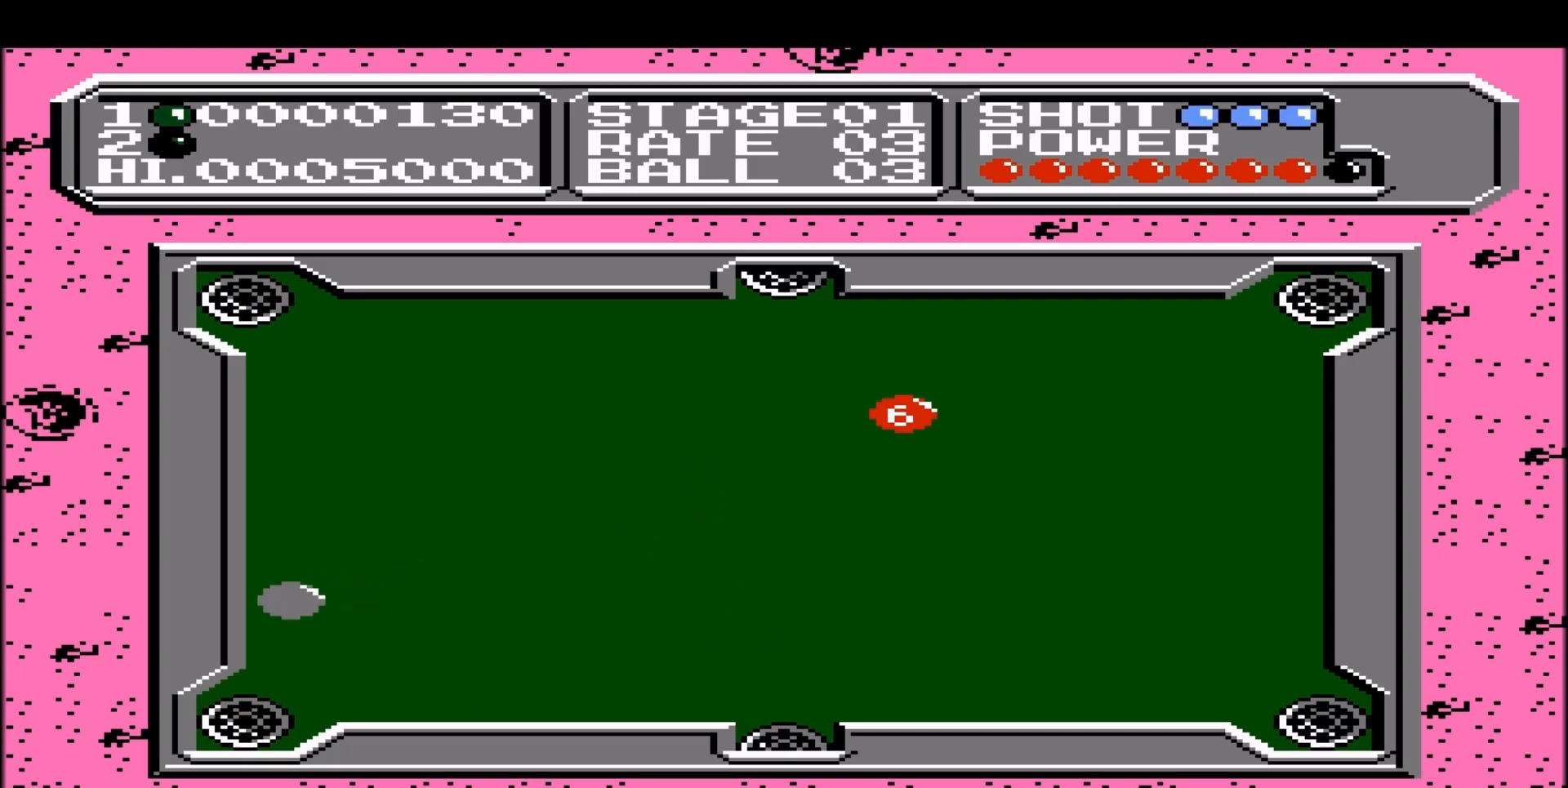
{"buttons": [], "events": []}
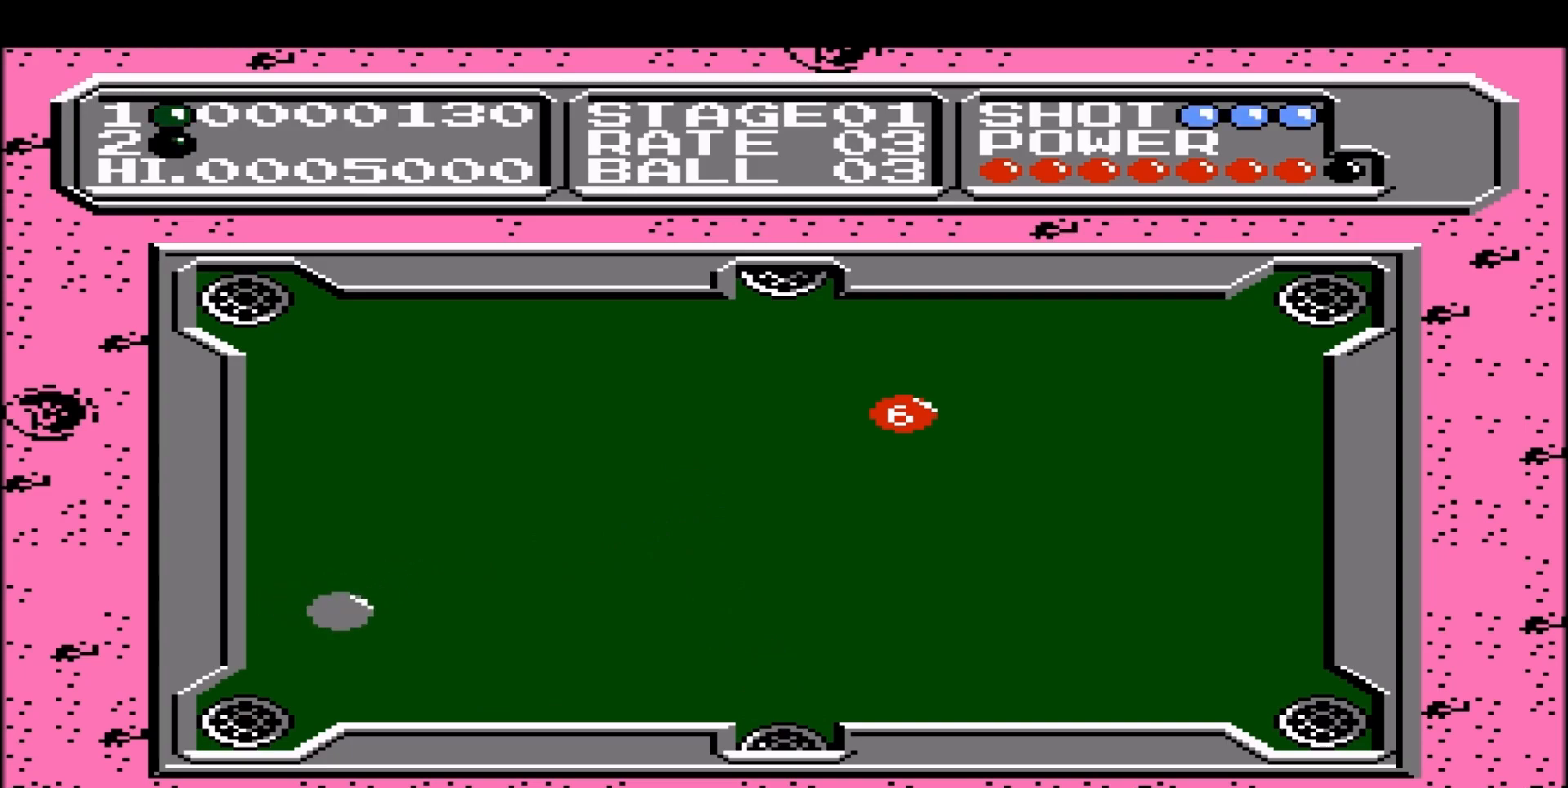
{"buttons": ["DPAD_LEFT"], "events": [[233, "DPAD_LEFT", "down"]]}
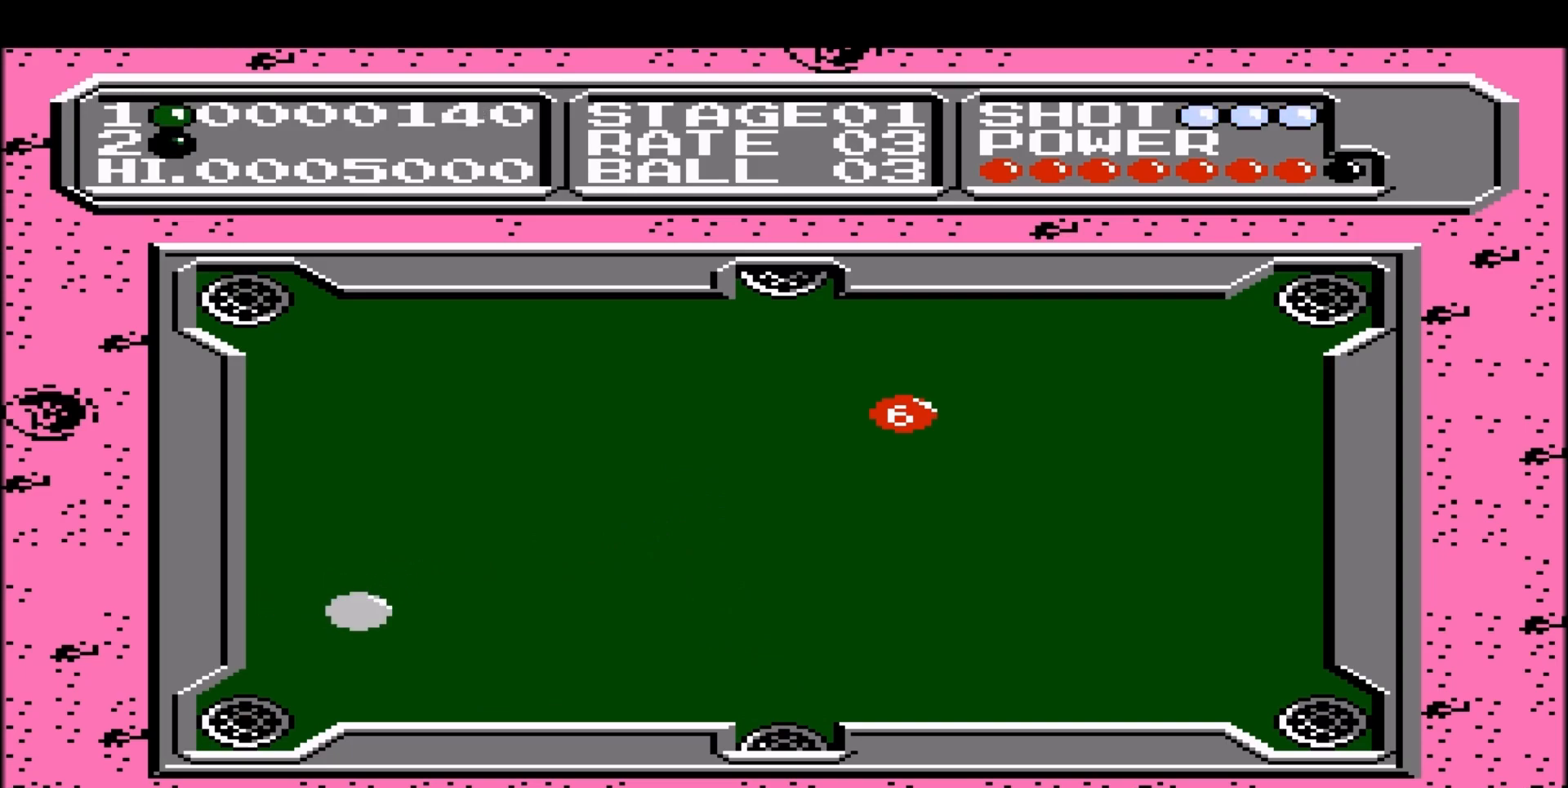
{"buttons": ["DPAD_LEFT"], "events": []}
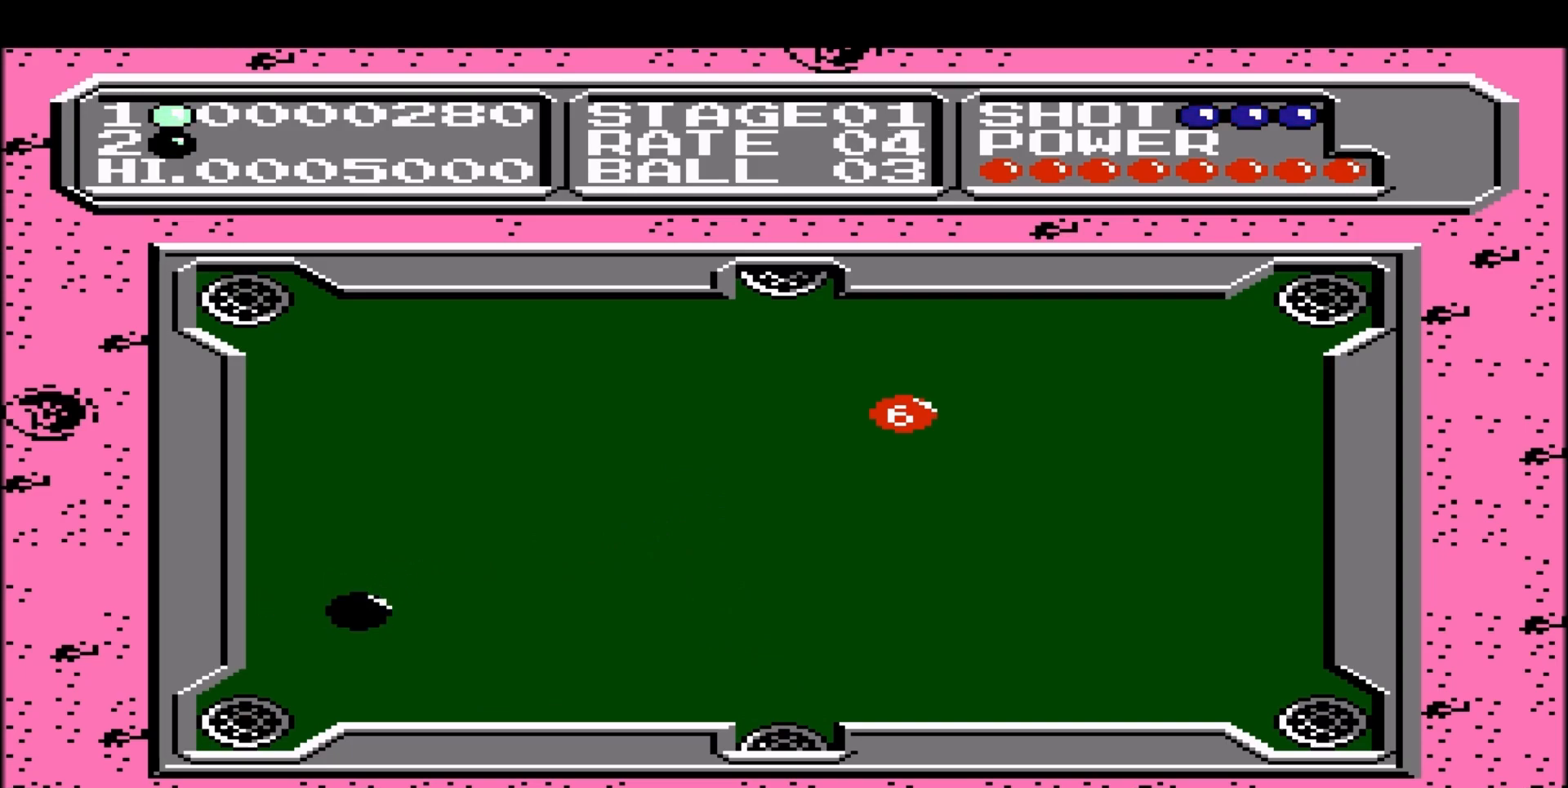
{"buttons": ["DPAD_LEFT"], "events": []}
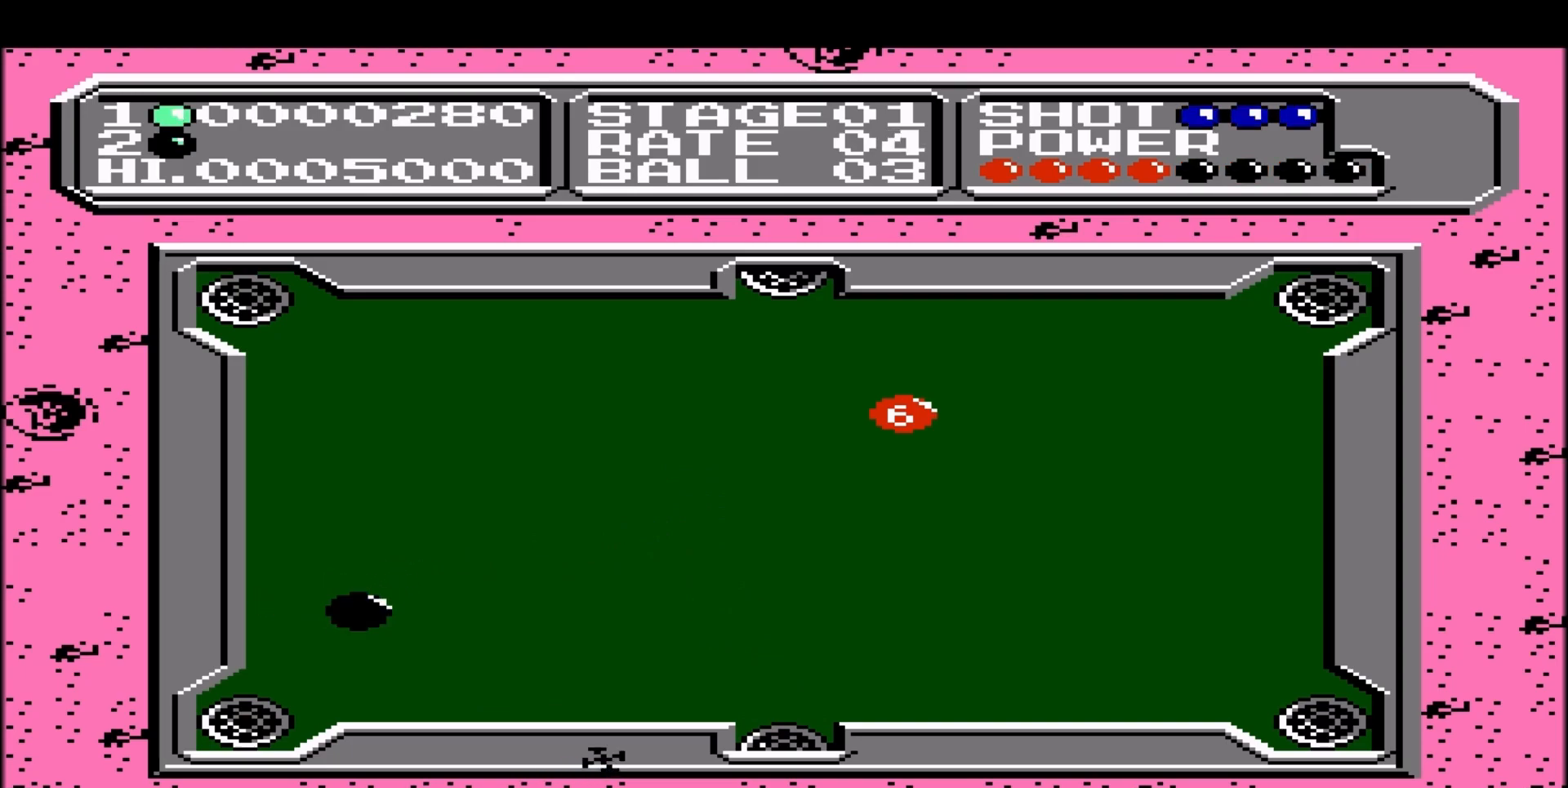
{"buttons": ["DPAD_LEFT"], "events": []}
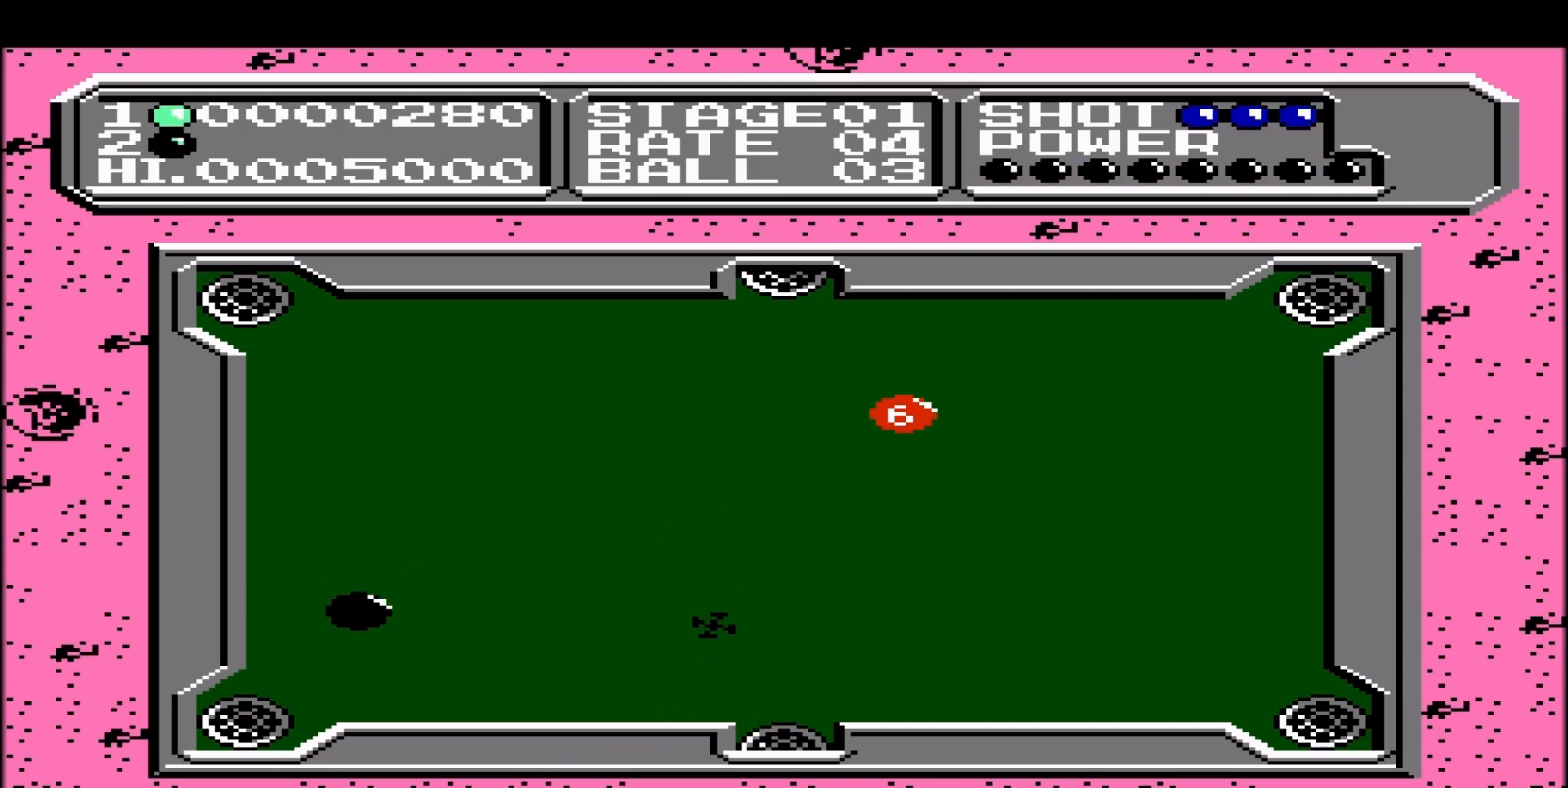
{"buttons": [], "events": [[267, "DPAD_LEFT", "up"]]}
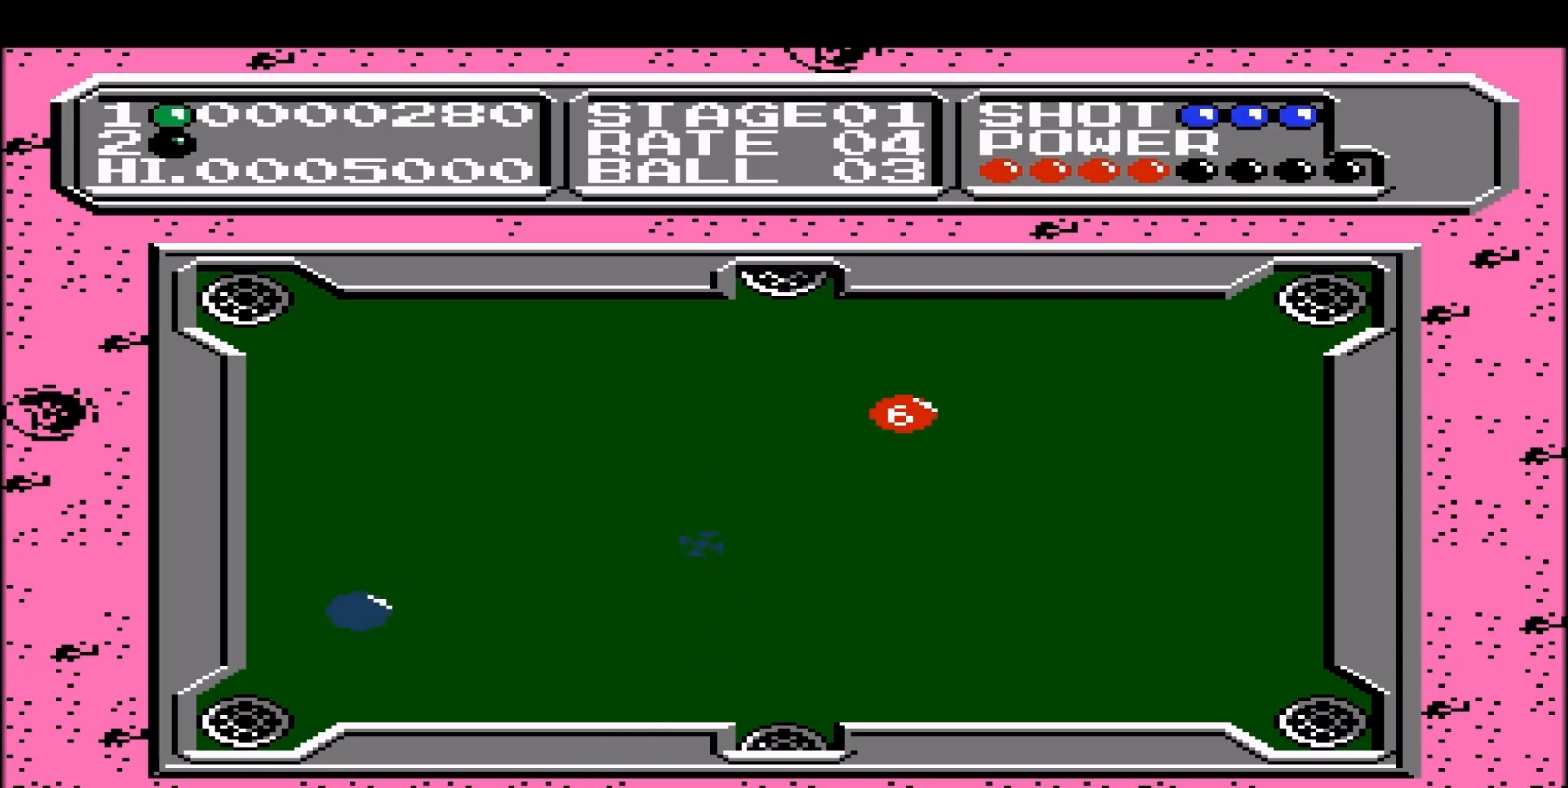
{"buttons": [], "events": [[17, "DPAD_LEFT", "down"], [267, "DPAD_LEFT", "up"], [367, "DPAD_LEFT", "down"], [450, "DPAD_LEFT", "up"]]}
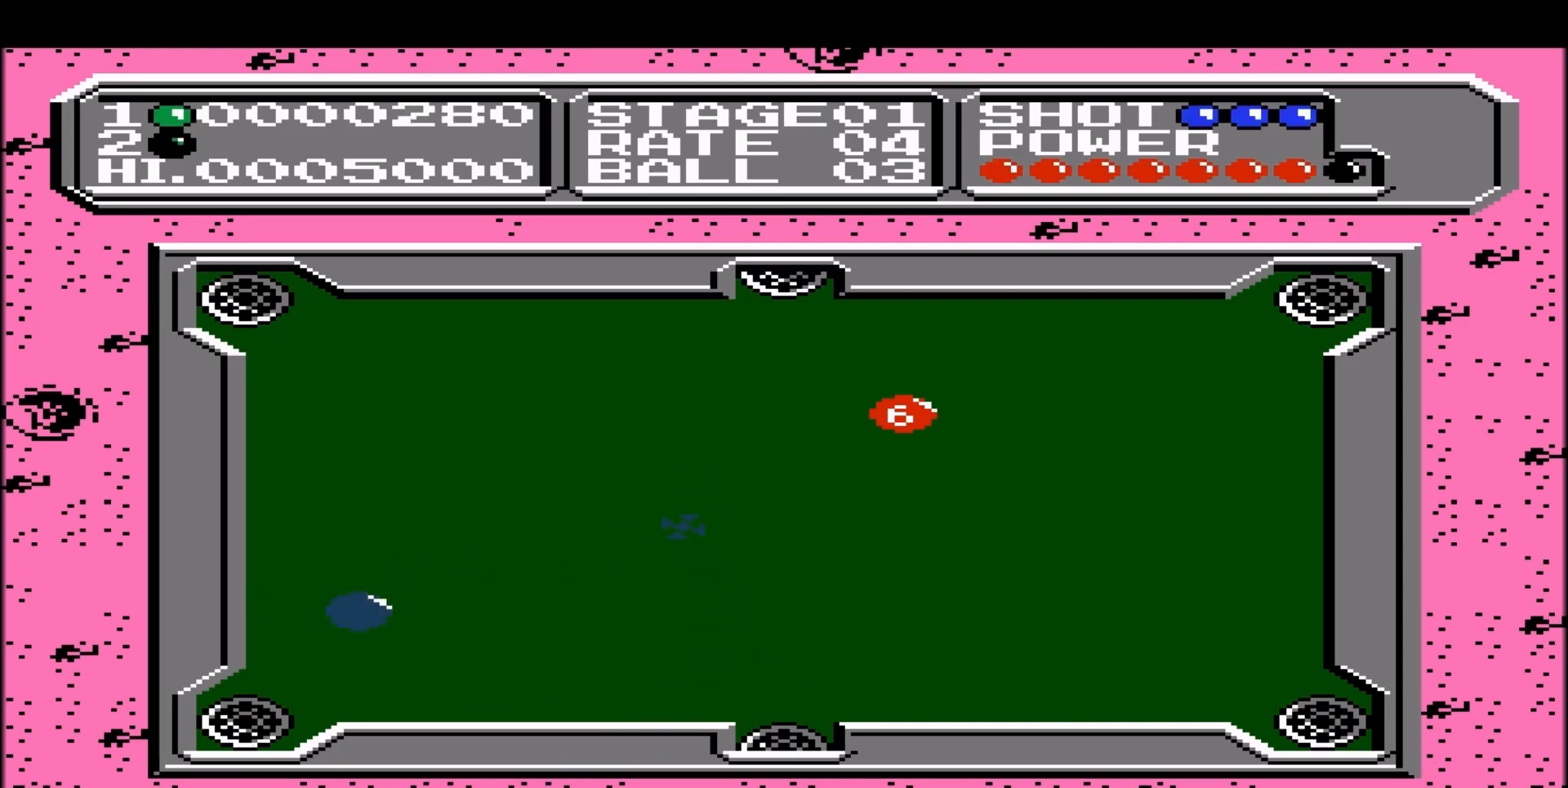
{"buttons": [], "events": [[50, "DPAD_LEFT", "down"], [133, "DPAD_LEFT", "up"], [200, "DPAD_LEFT", "down"], [267, "DPAD_LEFT", "up"], [383, "DPAD_LEFT", "down"], [417, "DPAD_LEFT", "up"]]}
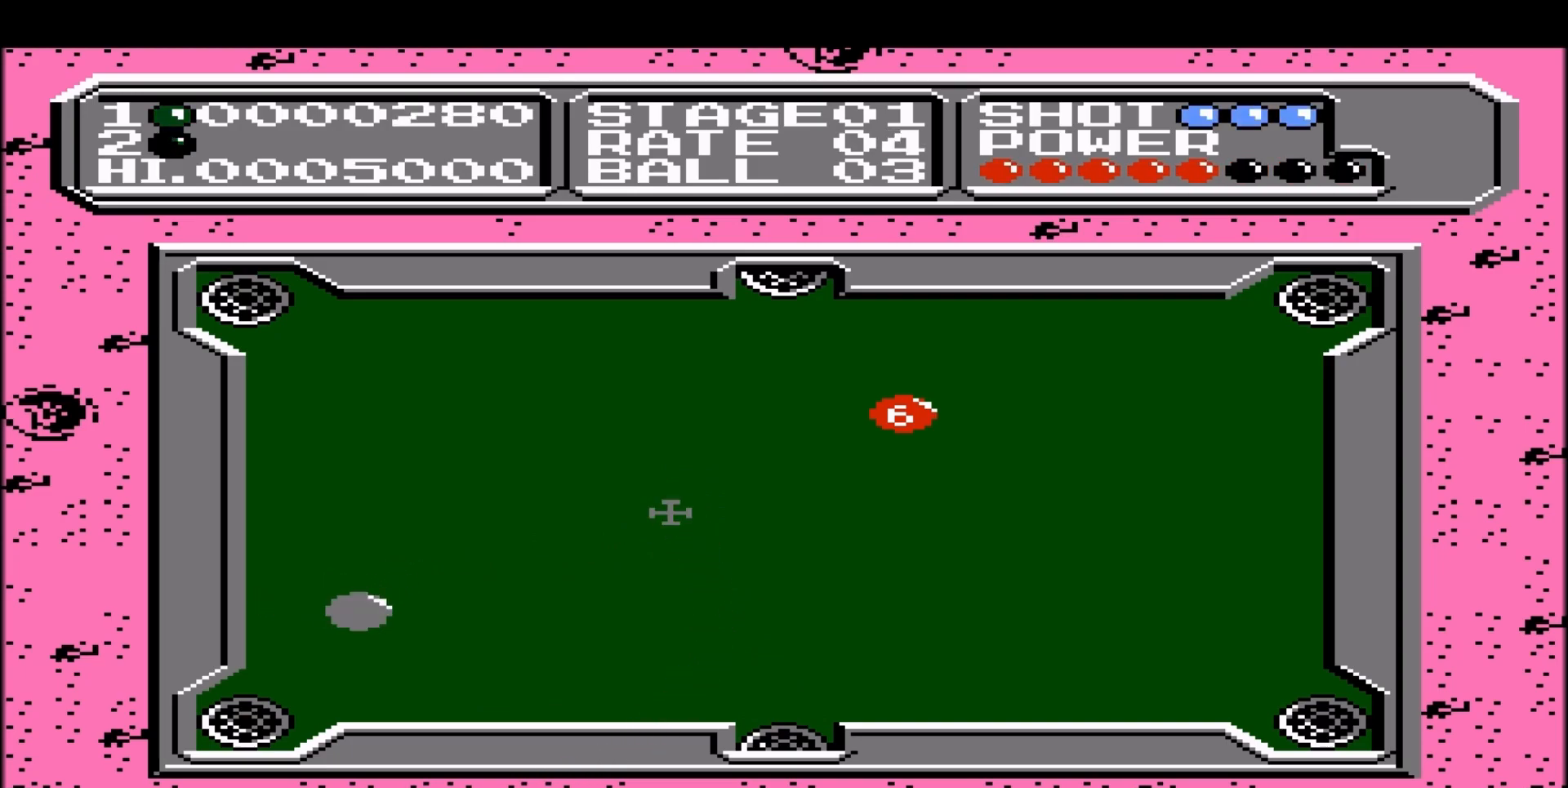
{"buttons": ["DPAD_UP"], "events": [[167, "DPAD_UP", "down"]]}
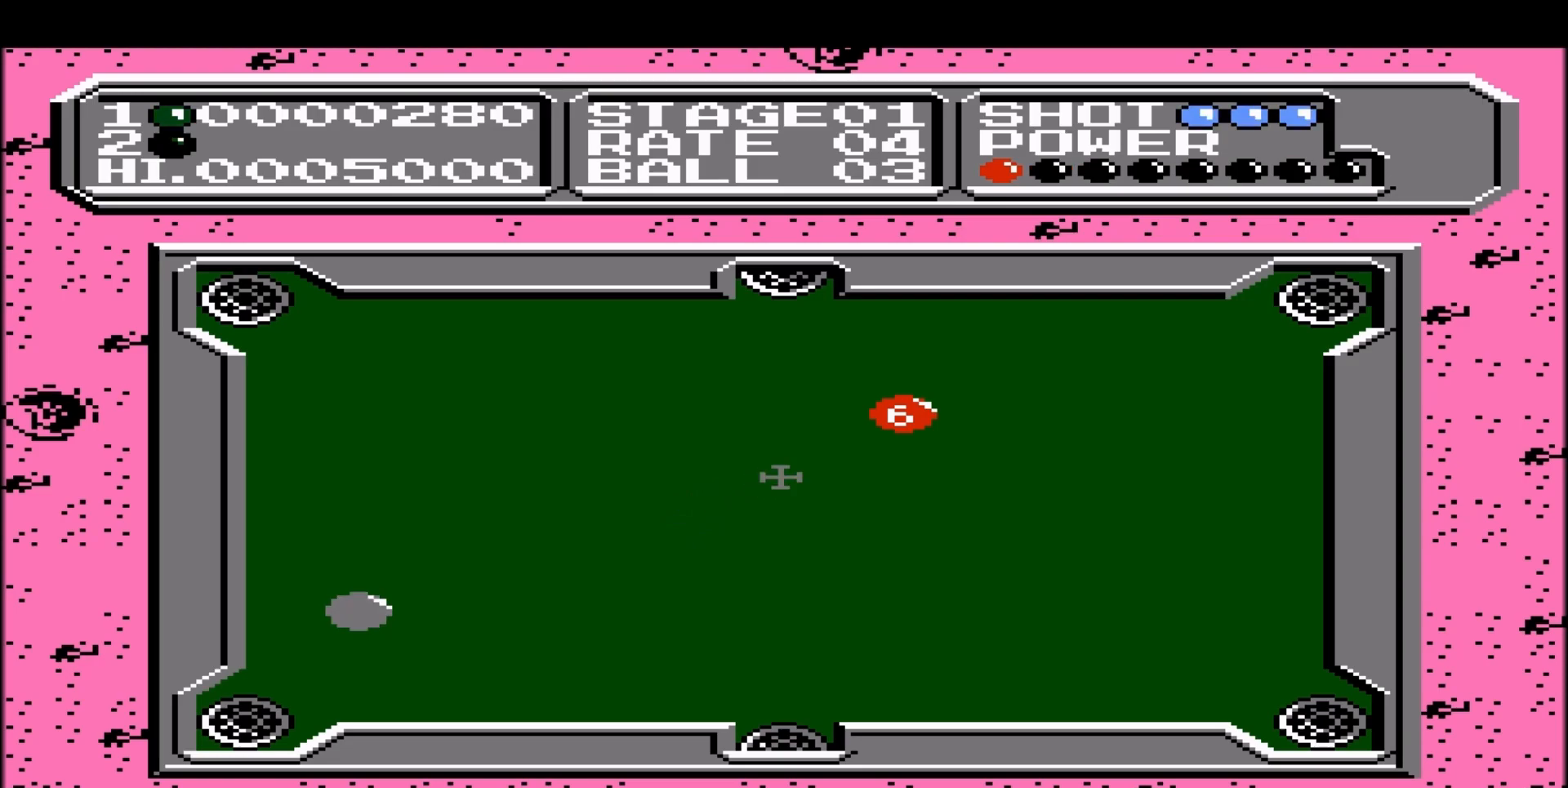
{"buttons": [], "events": [[33, "DPAD_UP", "up"], [183, "DPAD_UP", "down"], [233, "DPAD_UP", "up"], [267, "DPAD_UP", "down"], [383, "DPAD_UP", "up"]]}
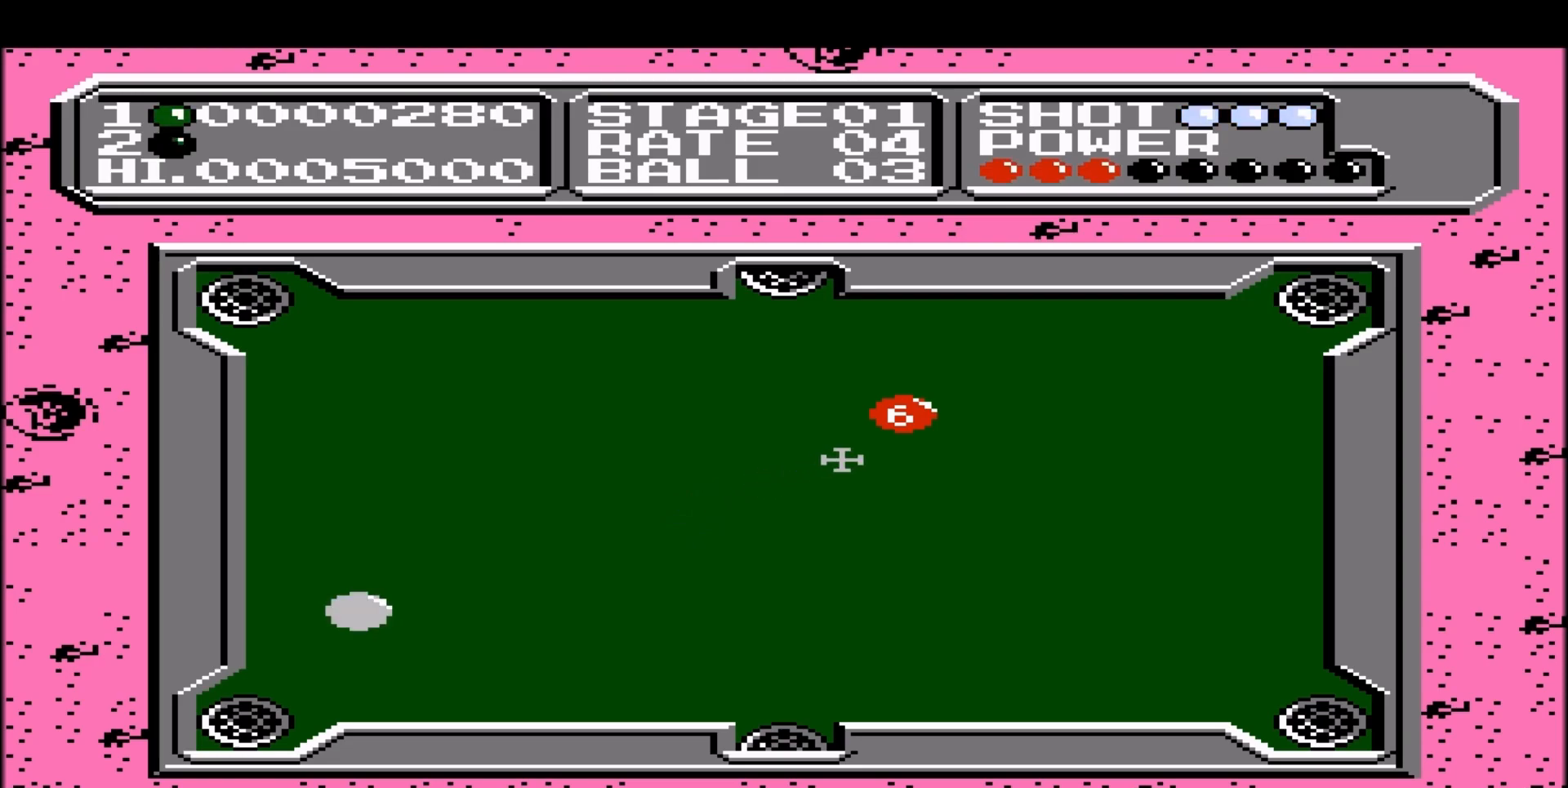
{"buttons": ["DPAD_LEFT"], "events": [[67, "DPAD_LEFT", "down"], [217, "DPAD_LEFT", "up"], [300, "DPAD_LEFT", "down"], [400, "DPAD_LEFT", "up"], [483, "DPAD_LEFT", "down"]]}
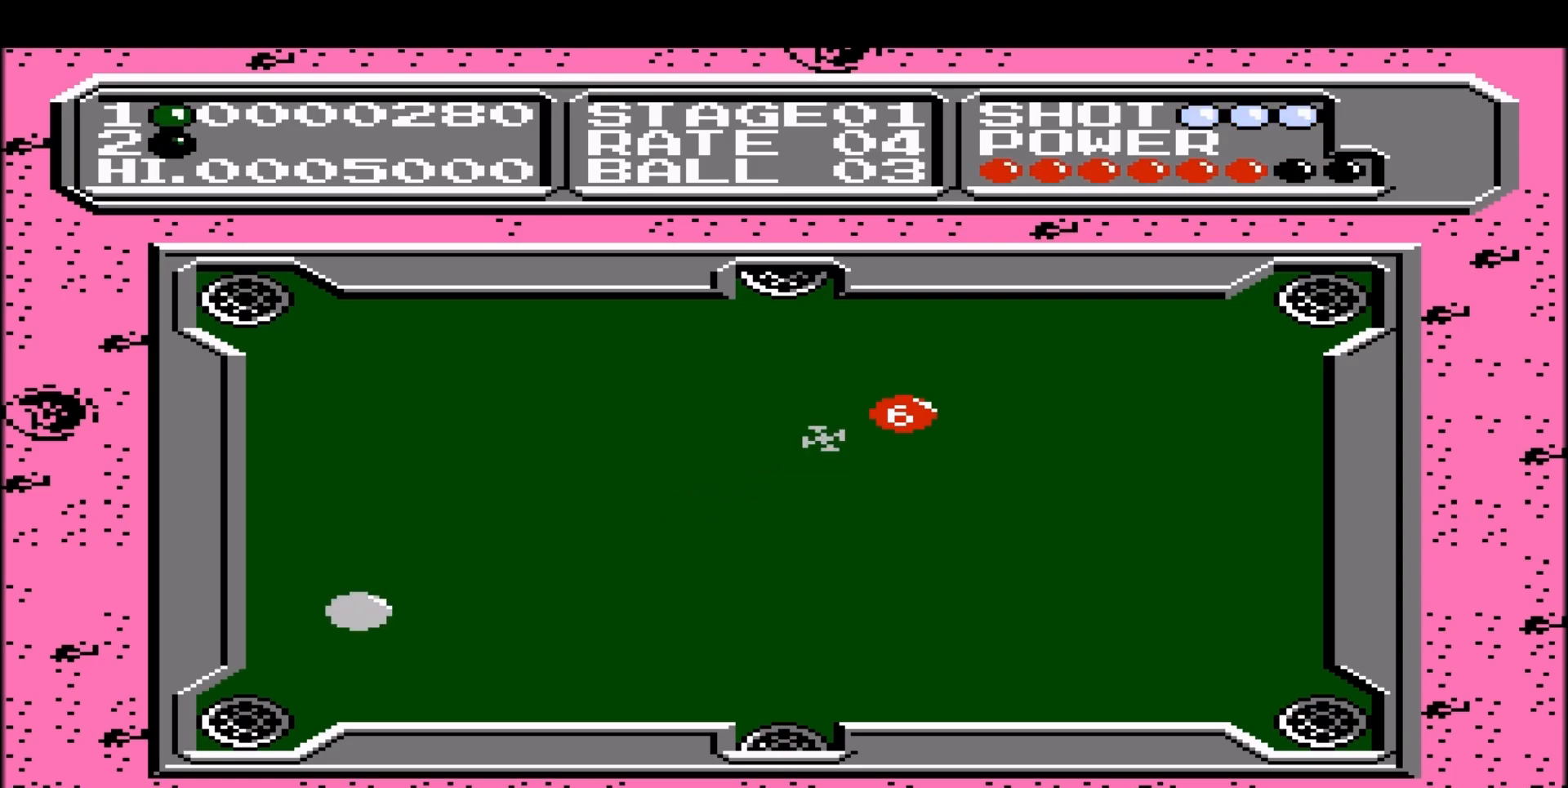
{"buttons": [], "events": [[50, "DPAD_LEFT", "up"], [300, "DPAD_UP", "down"], [467, "DPAD_UP", "up"]]}
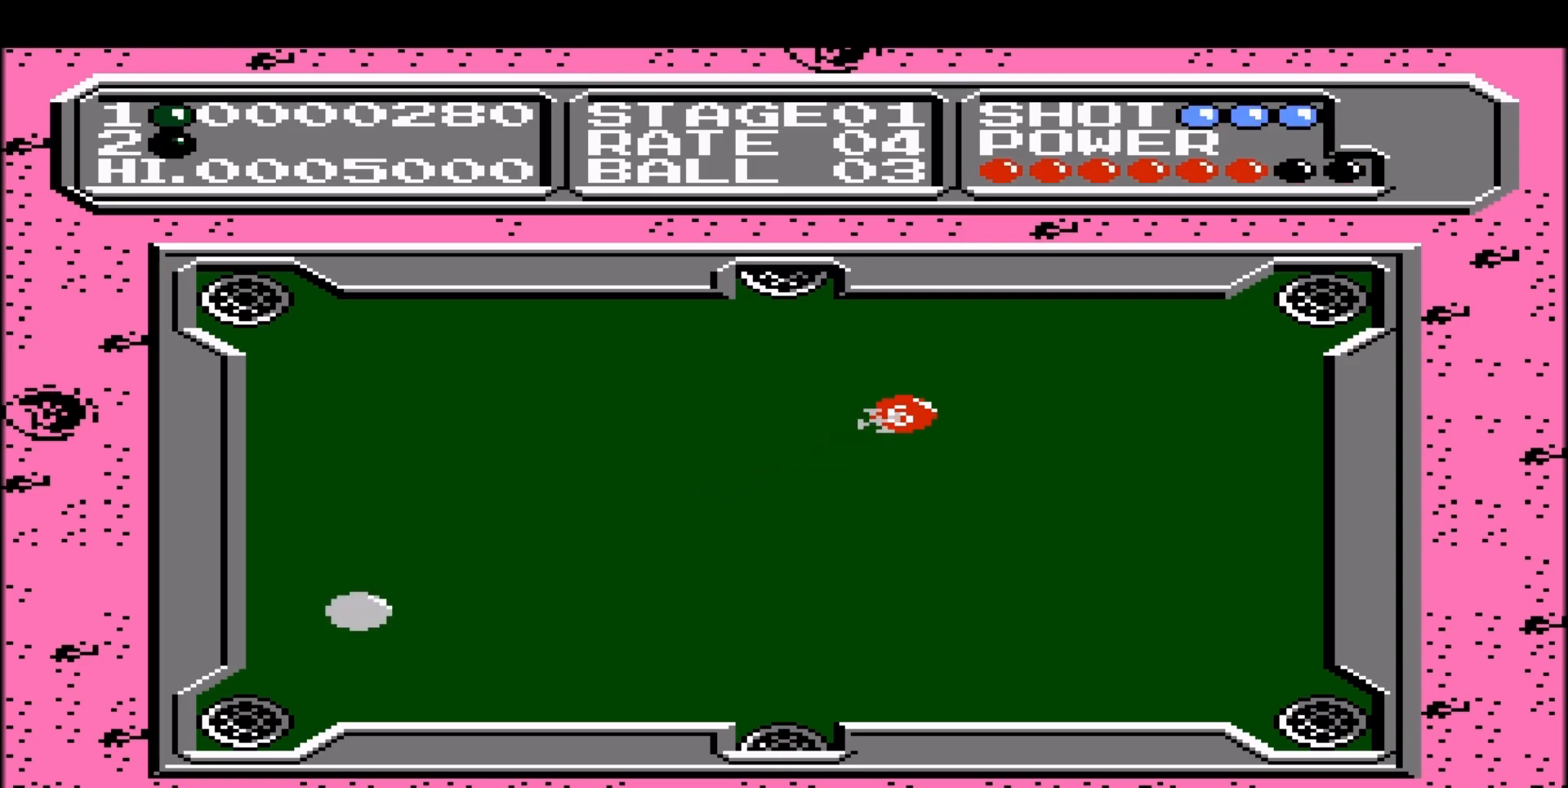
{"buttons": [], "events": [[200, "DPAD_LEFT", "down"], [300, "DPAD_LEFT", "up"]]}
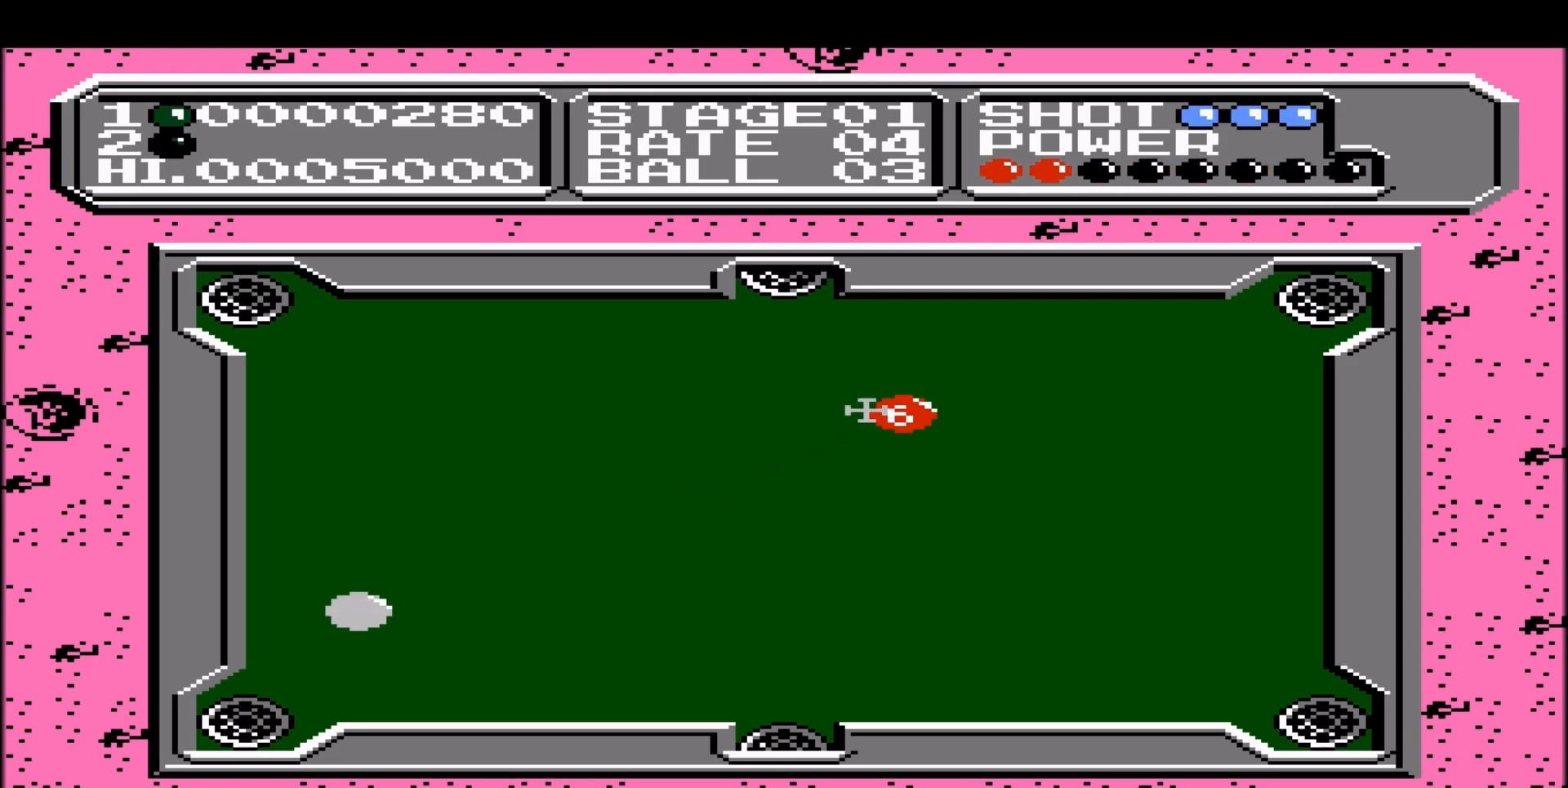
{"buttons": ["DPAD_DOWN"], "events": [[467, "DPAD_DOWN", "down"]]}
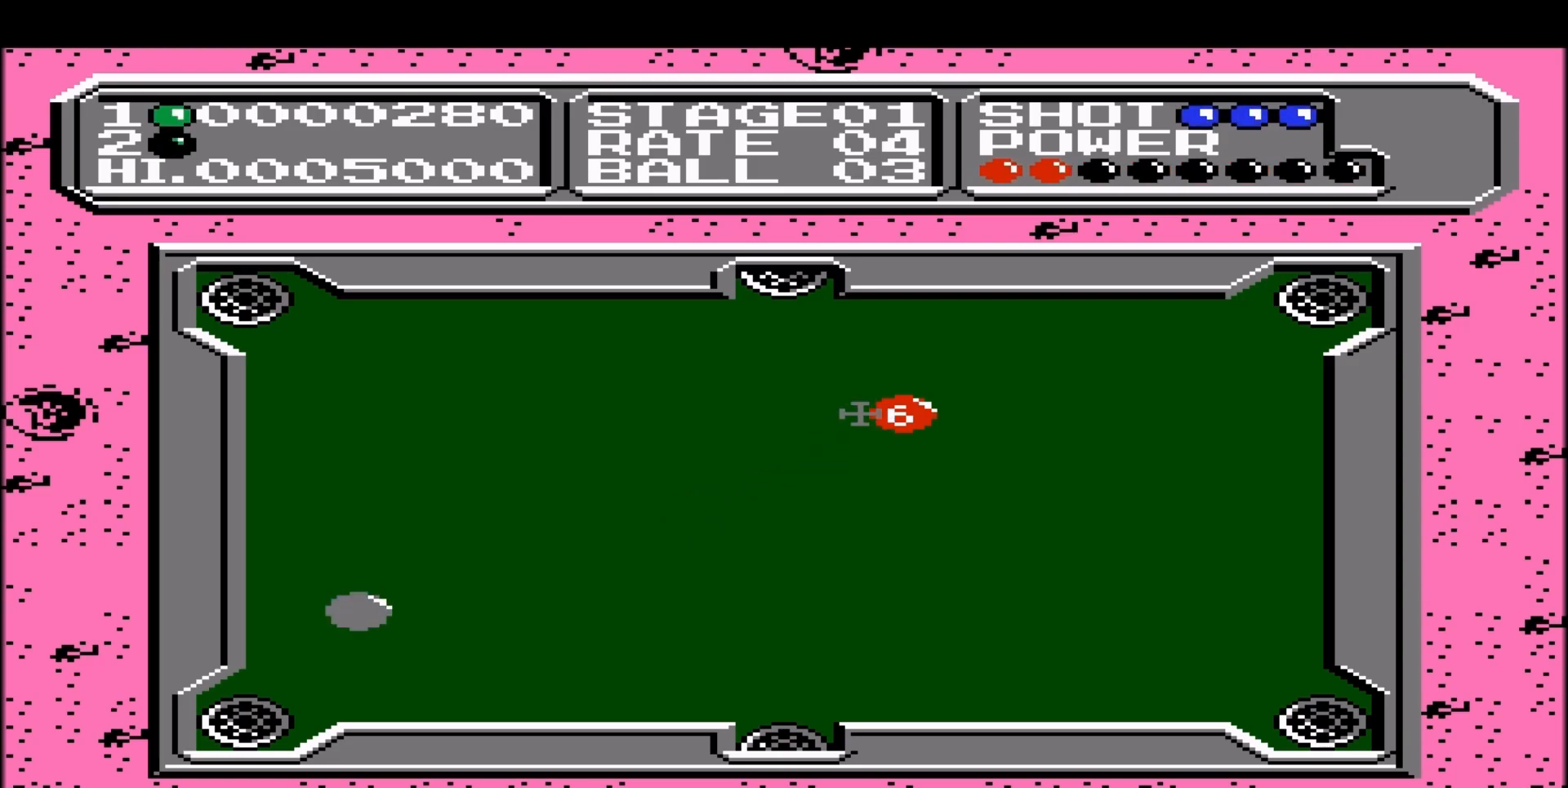
{"buttons": ["DPAD_RIGHT"], "events": [[50, "DPAD_DOWN", "up"], [450, "DPAD_RIGHT", "down"]]}
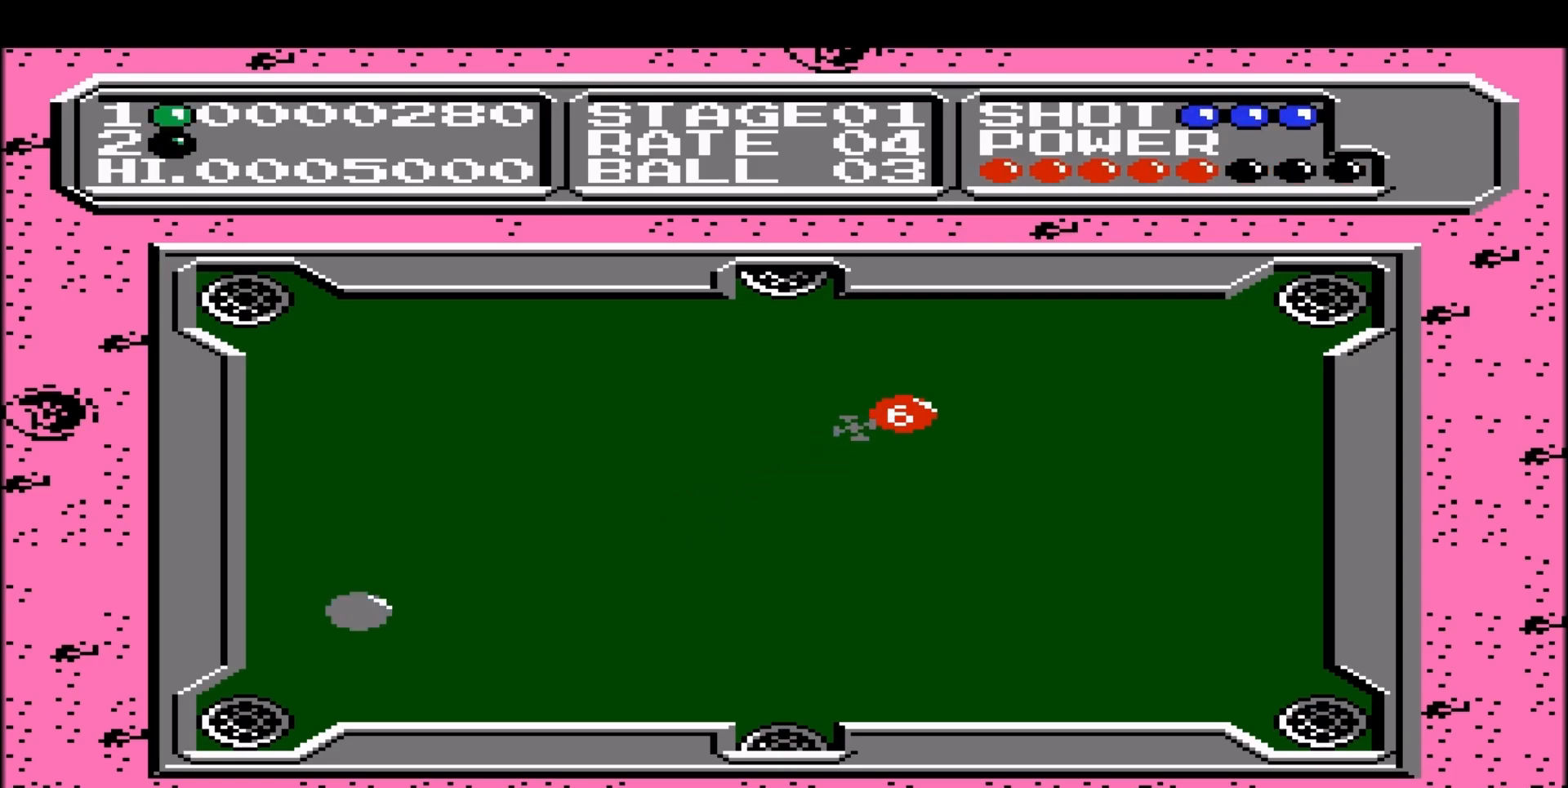
{"buttons": [], "events": [[33, "DPAD_RIGHT", "up"]]}
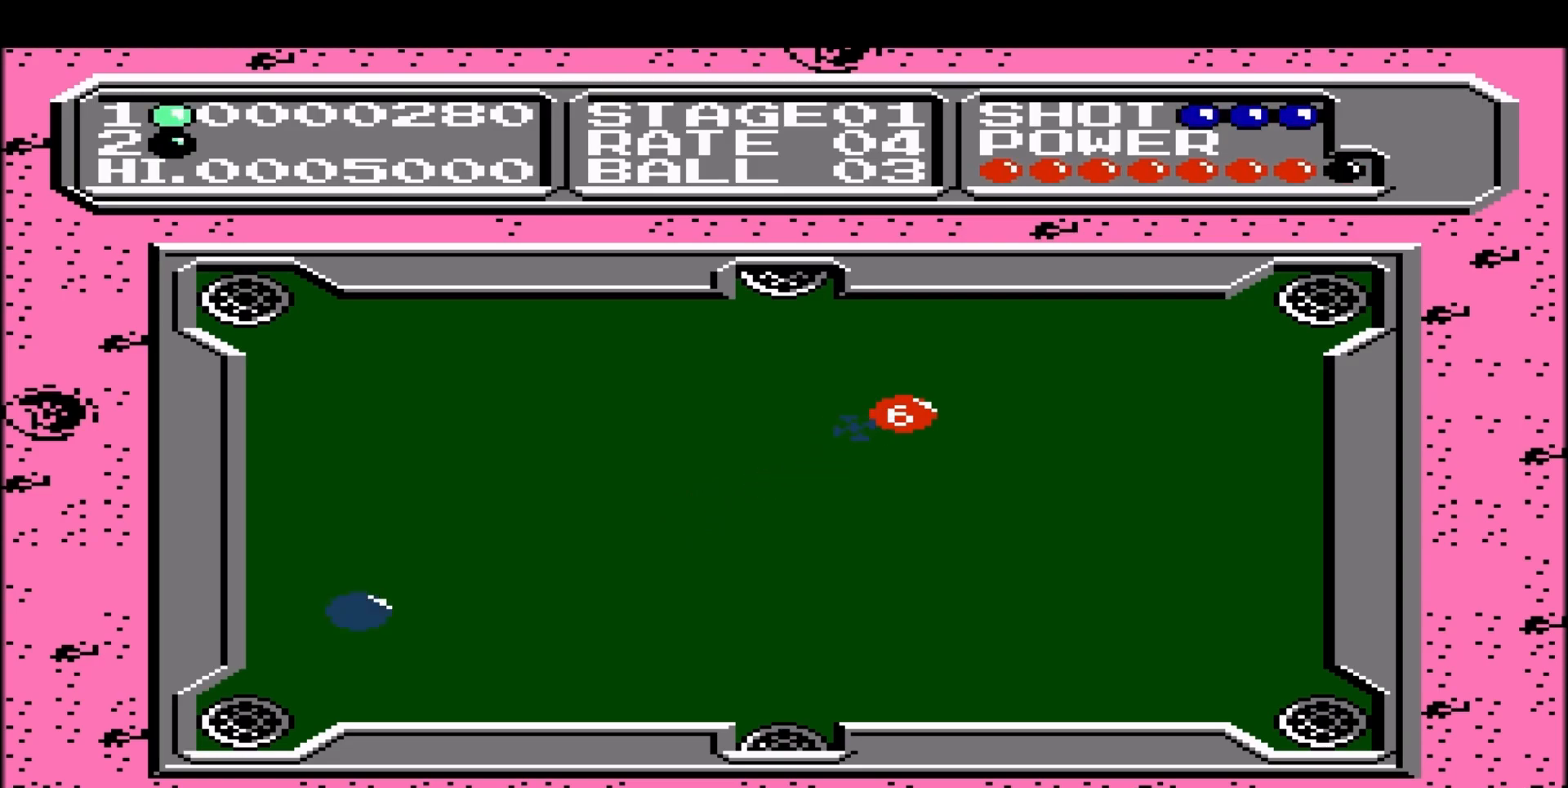
{"buttons": [], "events": []}
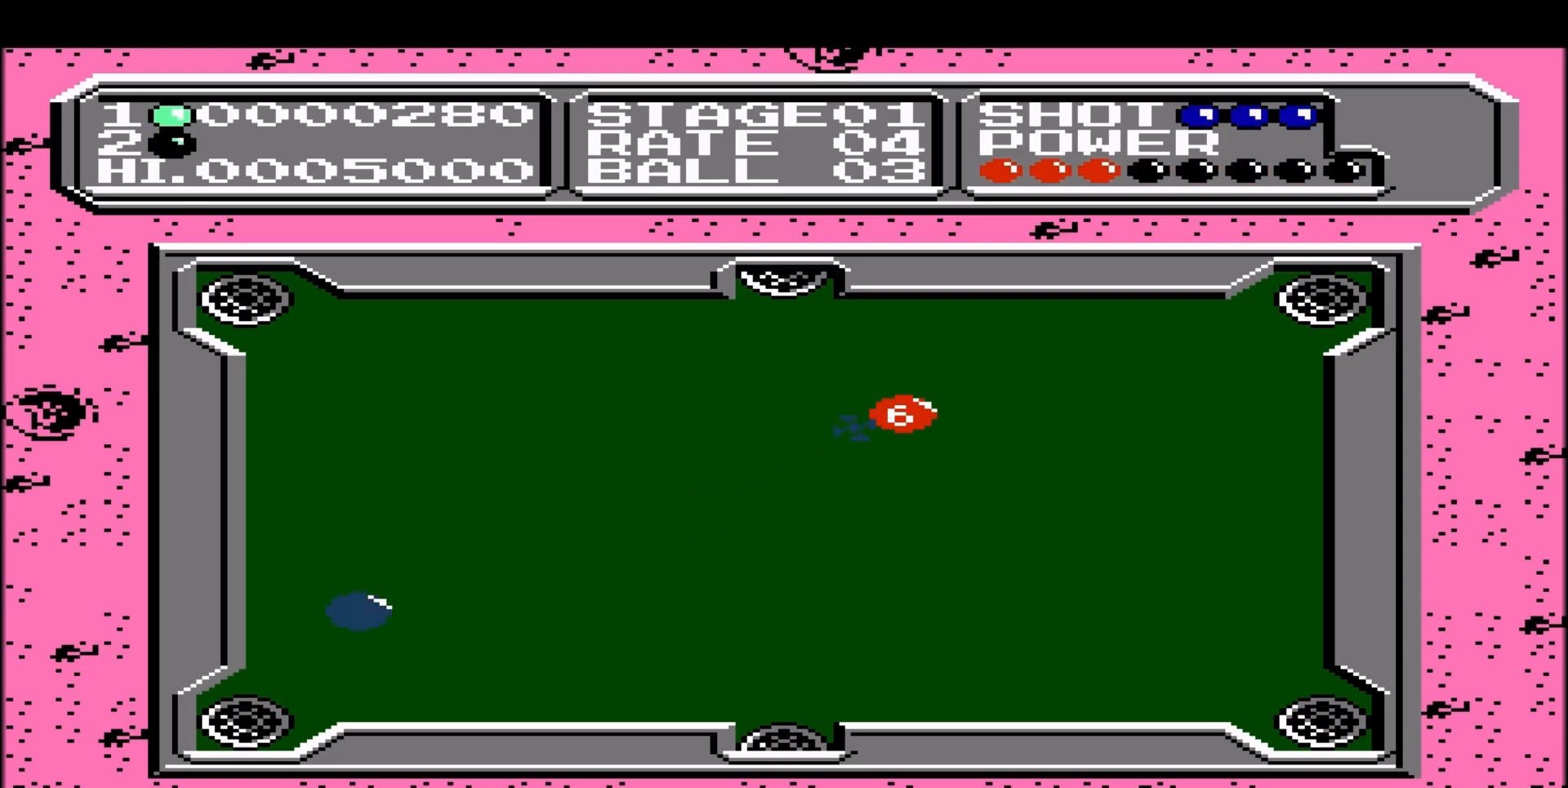
{"buttons": [], "events": []}
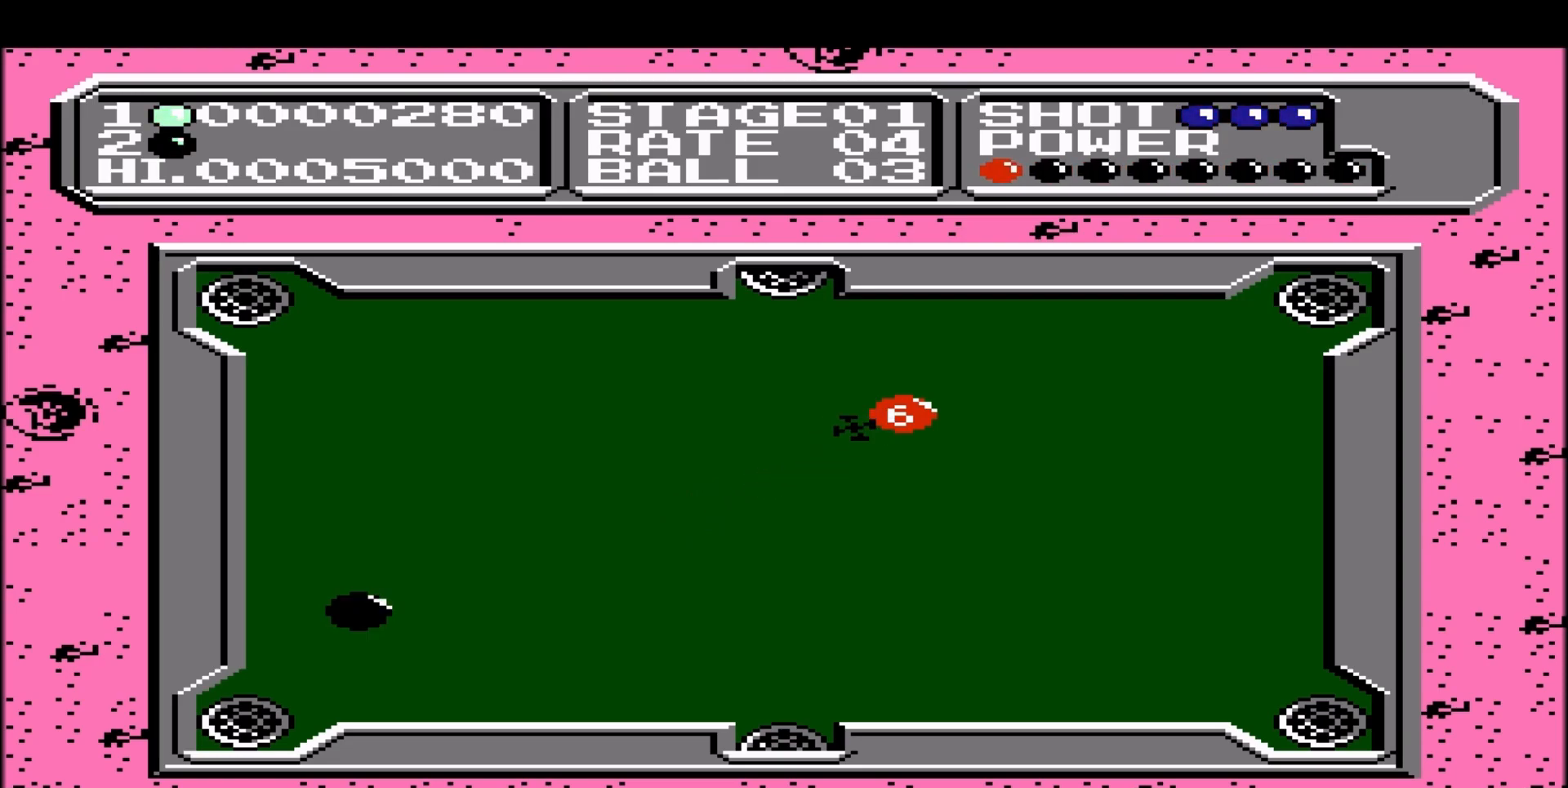
{"buttons": [], "events": []}
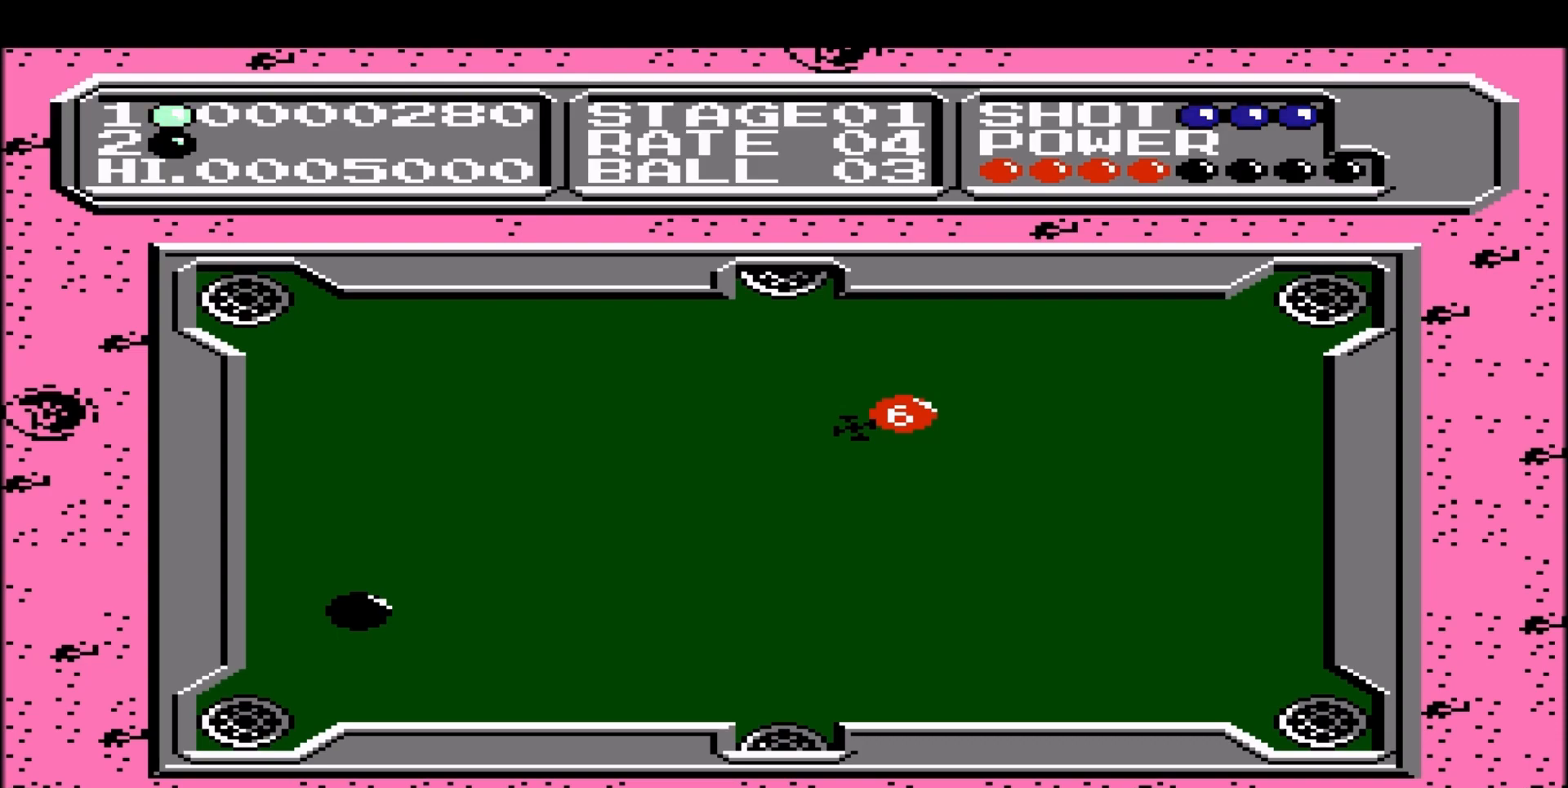
{"buttons": [], "events": [[250, "B", "down"], [350, "B", "up"]]}